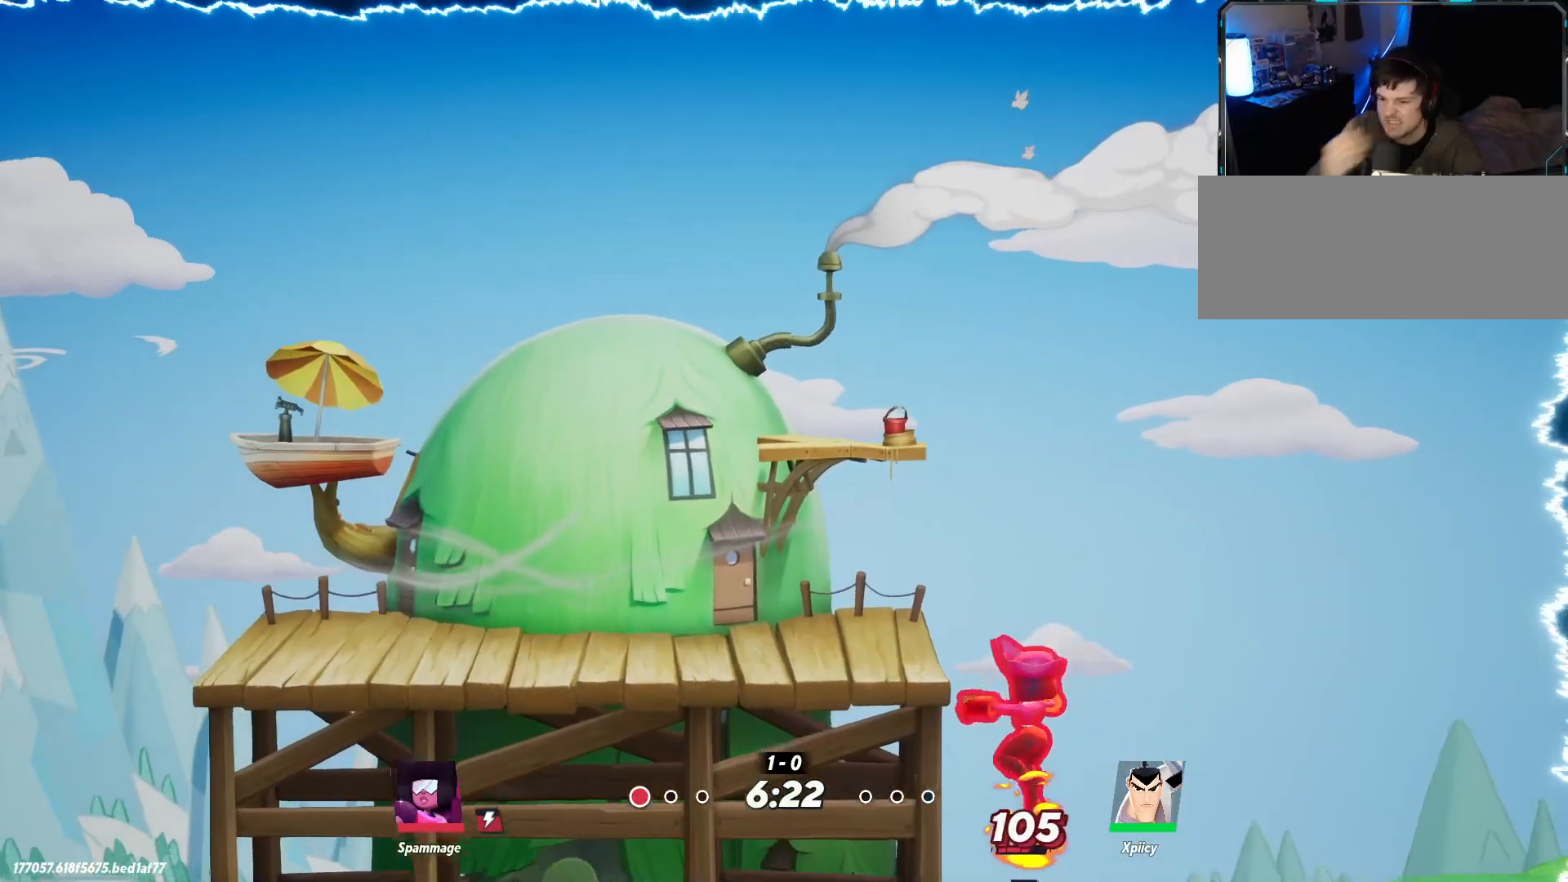
Gameplay with keyboard; each line is a JSON object with the keys held at the frame after it. "events" lists presses ("down") and releases ("up") of ".", "/", "0", "1", "2", "3", "4", "5", "6", "7", "8", "9", "a", "alt_l", "alt_r", "b", "backslash", "backspace", "c", "caps_lock", "comma", "ctrl_l", "ctrl_r", "d", "e", "equals", "f", "g", "h", "i", "j", "k", "l", "lbracket", "m", "minus", "n", "o", "p", "q", "quote", "r", "rbracket", "return", "s", "semicolon", "shift_l", "shift_r", "space", "super", "t", "tab", "tilde", "u", "v", "w", "x", "y" and "z" between this image and that frame as [ms after this image, input, new state], when the widget could be followed in between. No other keys are recorded. Mouse input is not recorded.
{"keys": ["d"], "events": []}
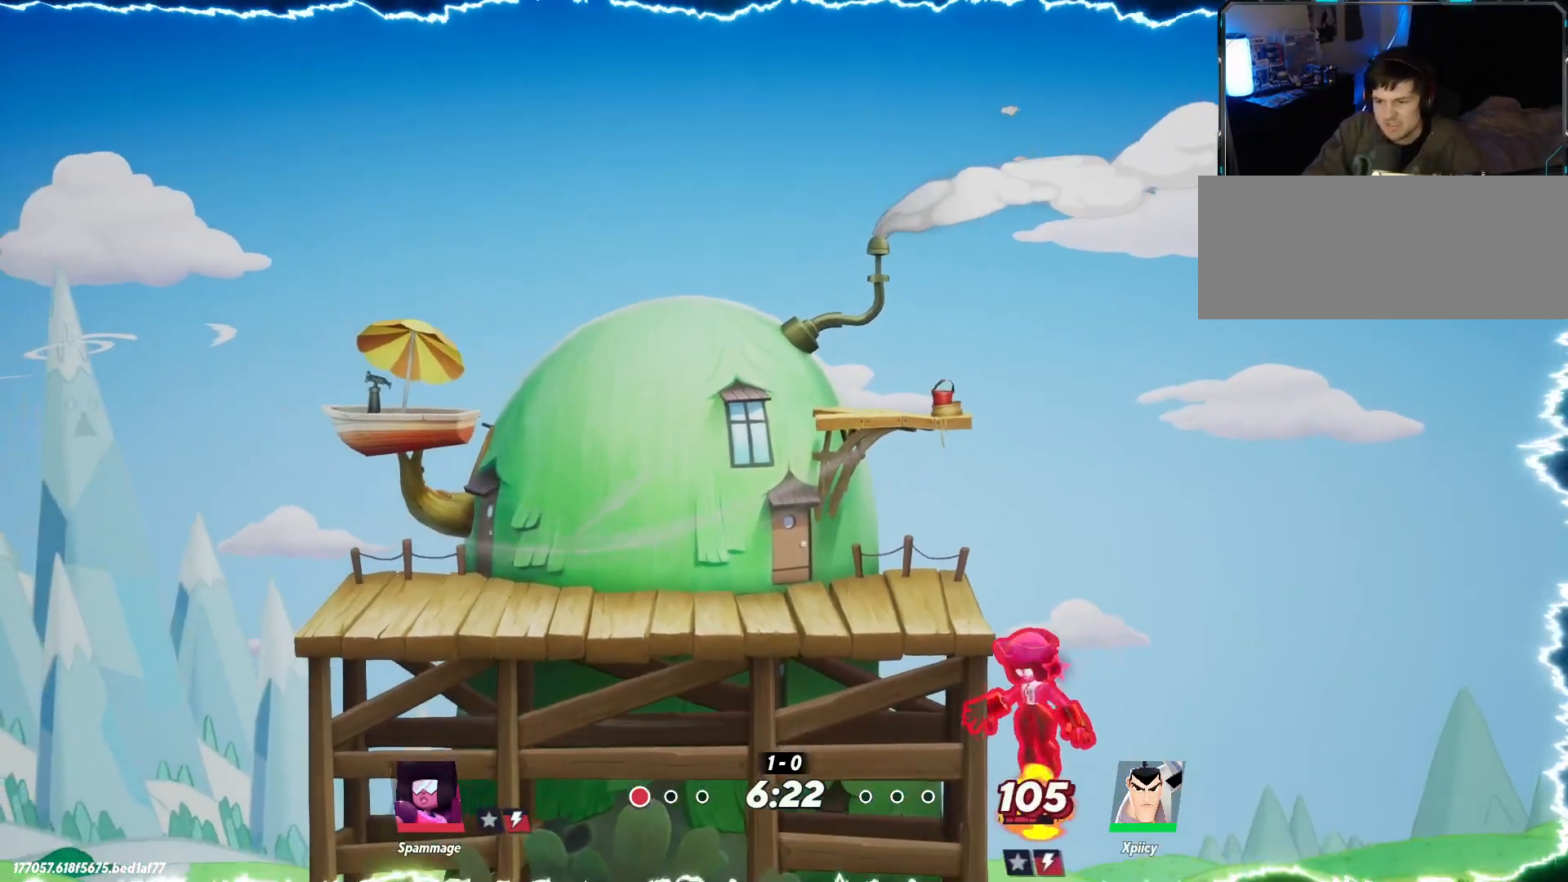
{"keys": ["d"], "events": []}
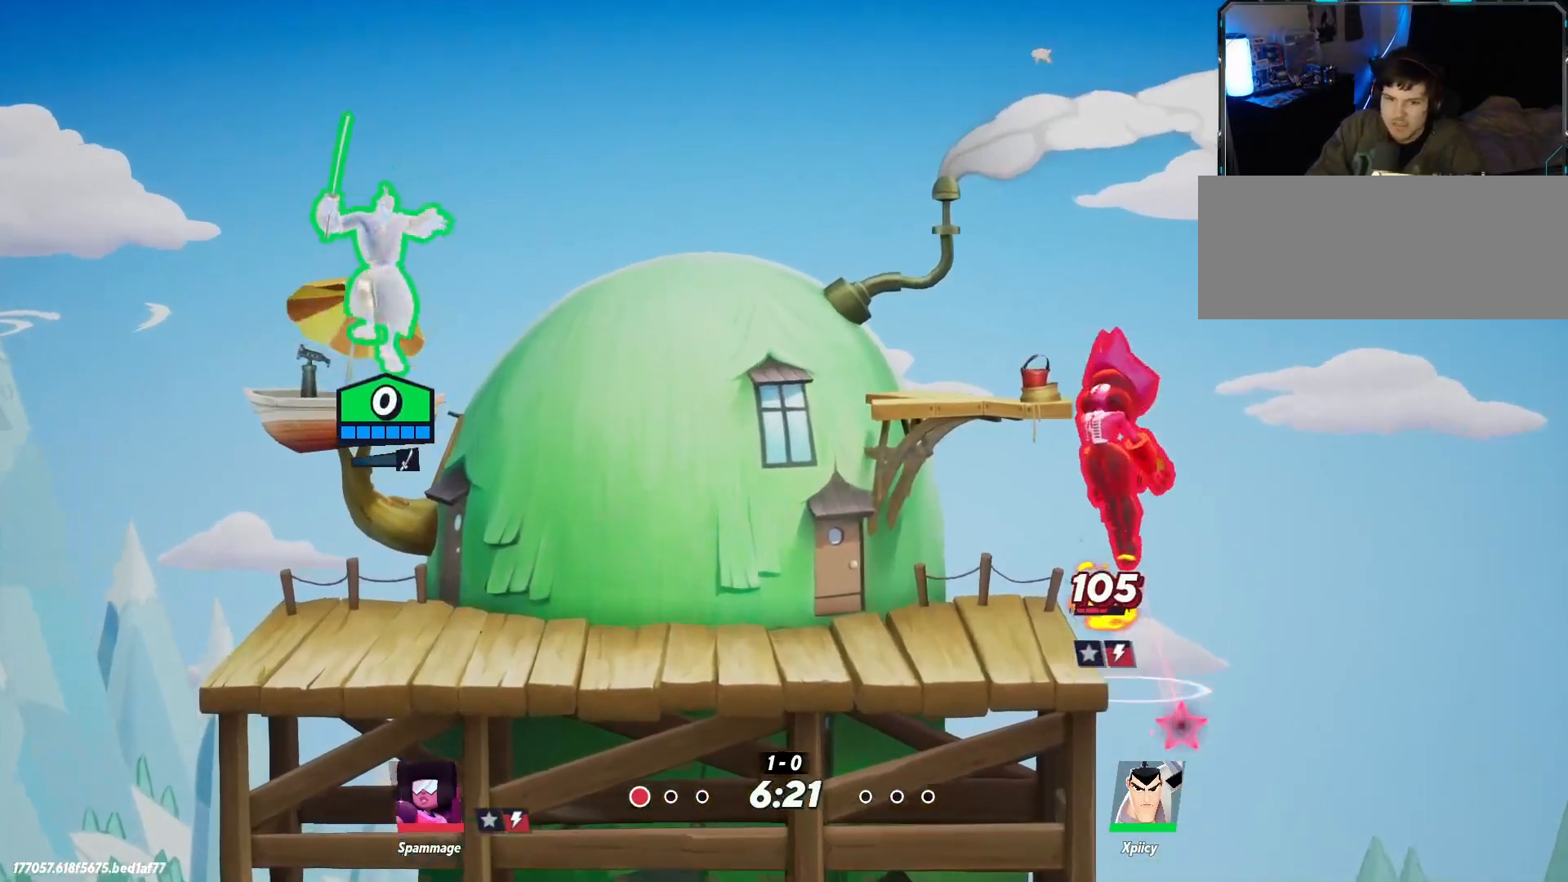
{"keys": ["d", "rbracket", "s"], "events": [[367, "rbracket", "down"], [417, "s", "down"]]}
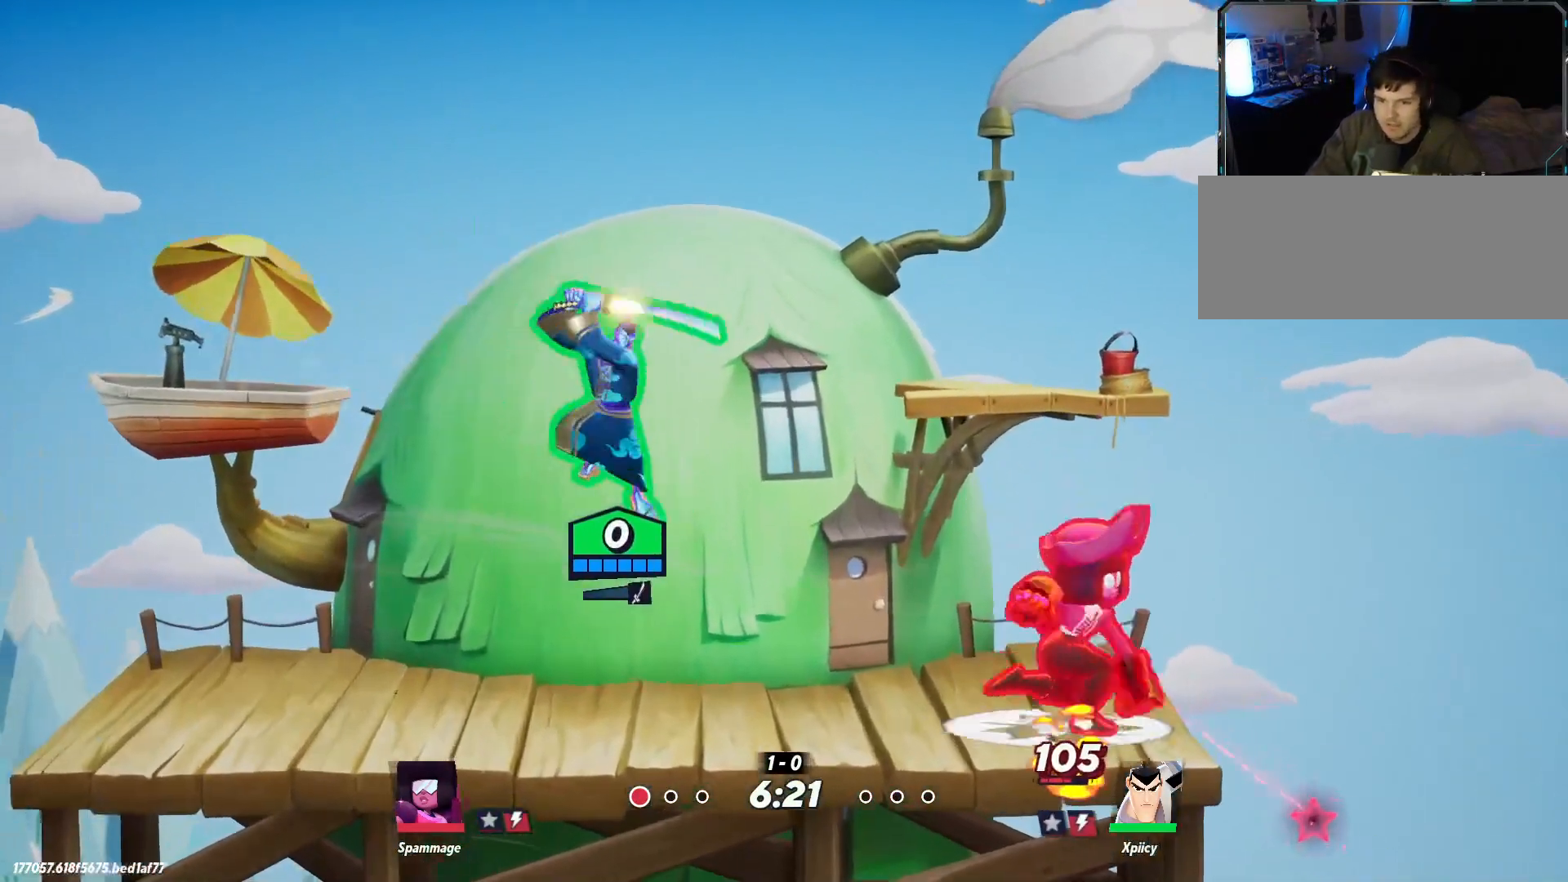
{"keys": ["a"], "events": [[200, "rbracket", "up"], [200, "s", "up"], [467, "a", "down"], [467, "d", "up"]]}
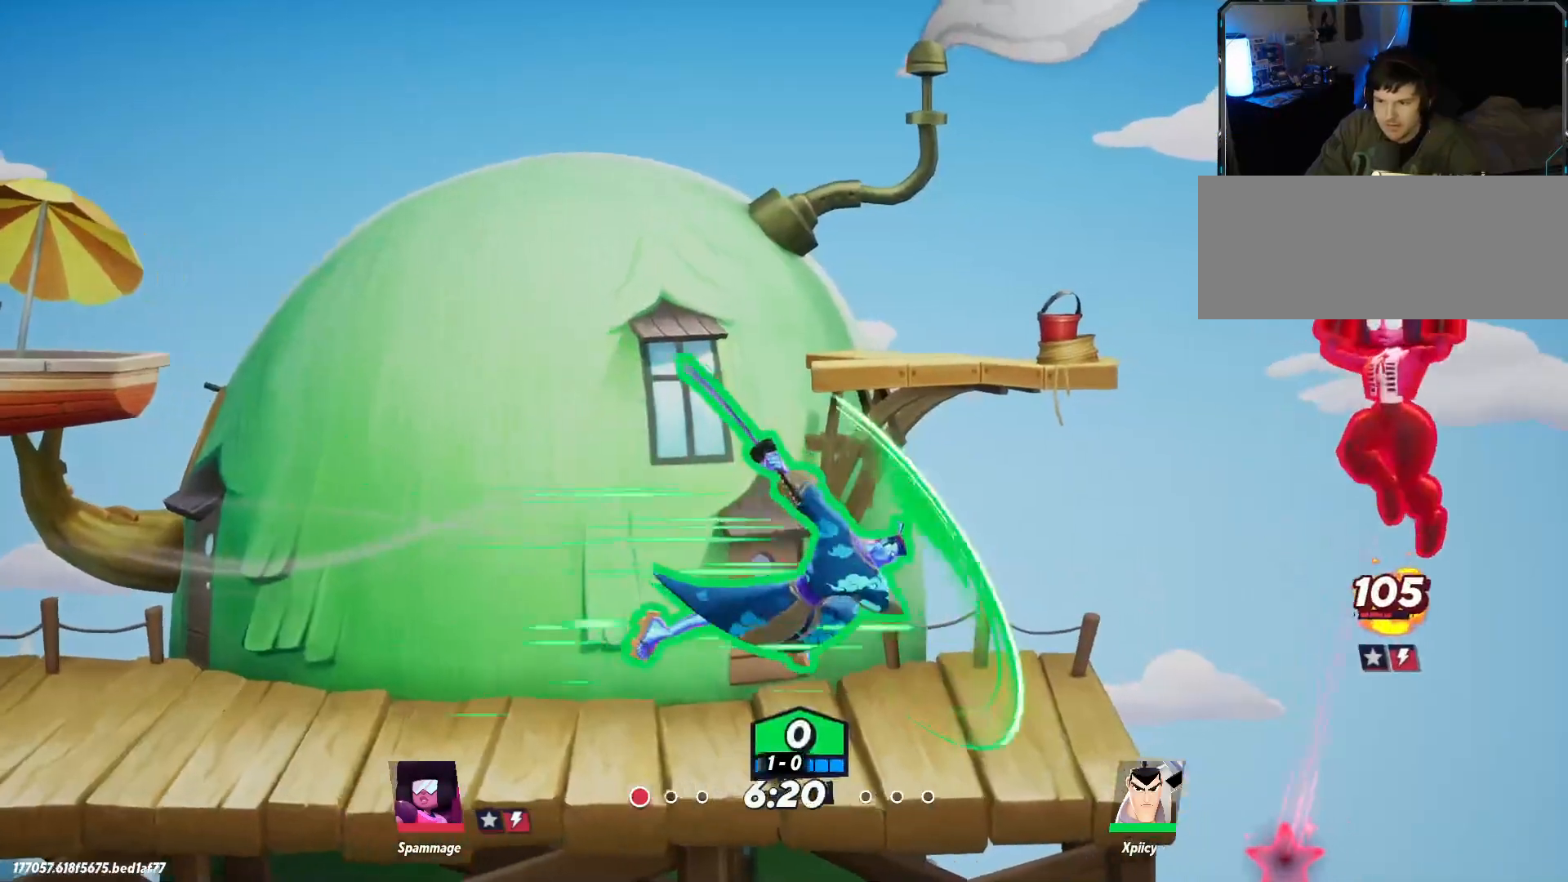
{"keys": ["a"], "events": []}
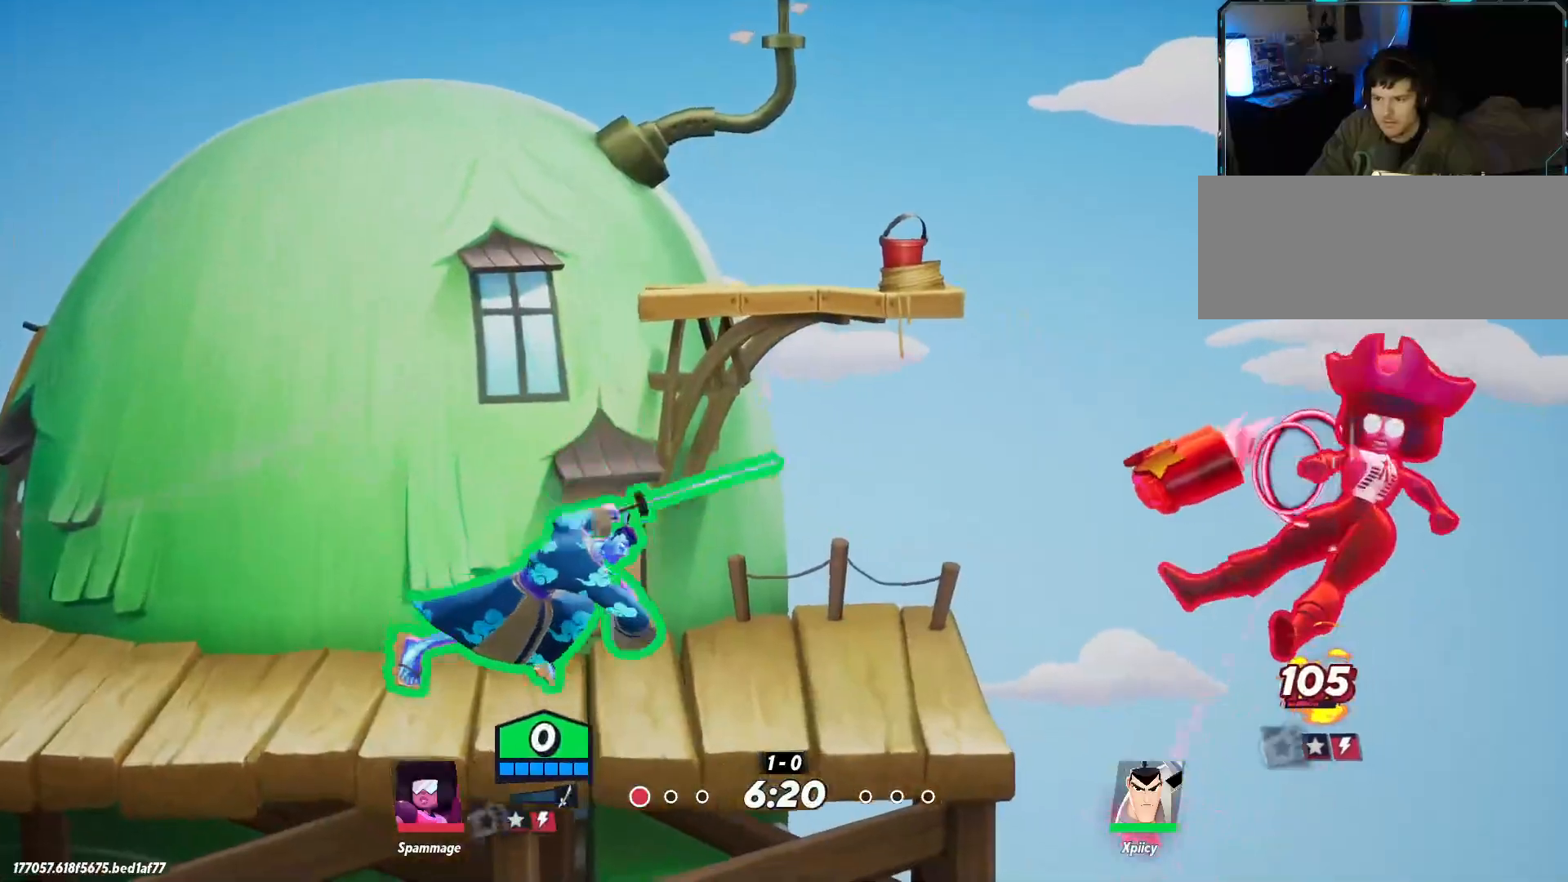
{"keys": ["d", "rbracket"], "events": [[117, "a", "up"], [150, "a", "down"], [300, "space", "down"], [334, "a", "up"], [334, "d", "down"], [384, "rbracket", "down"], [434, "space", "up"]]}
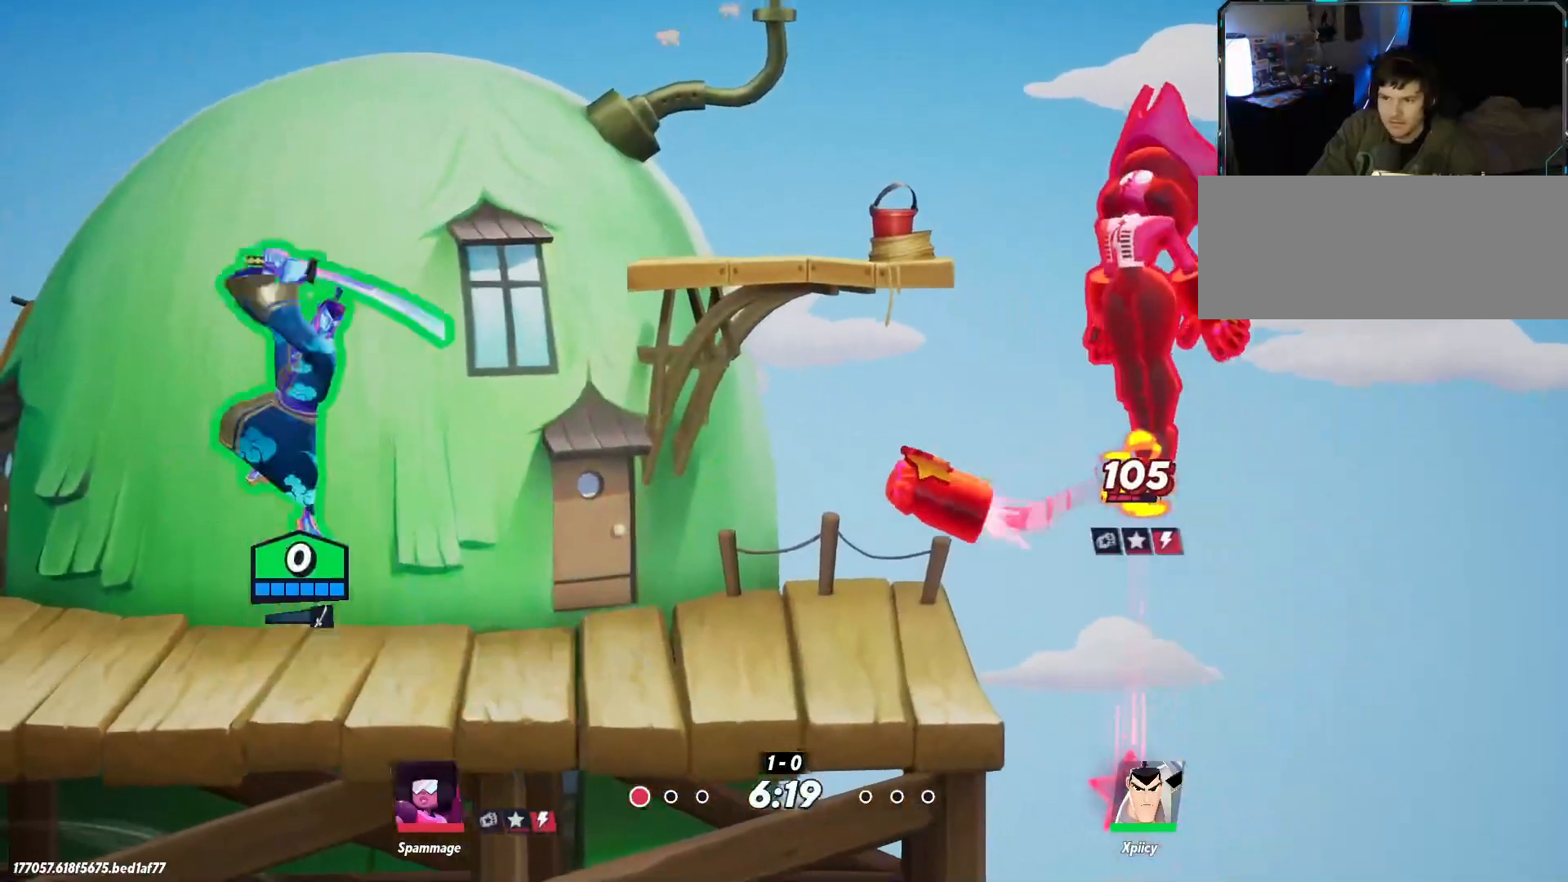
{"keys": ["d", "s"], "events": [[350, "rbracket", "up"], [384, "s", "down"]]}
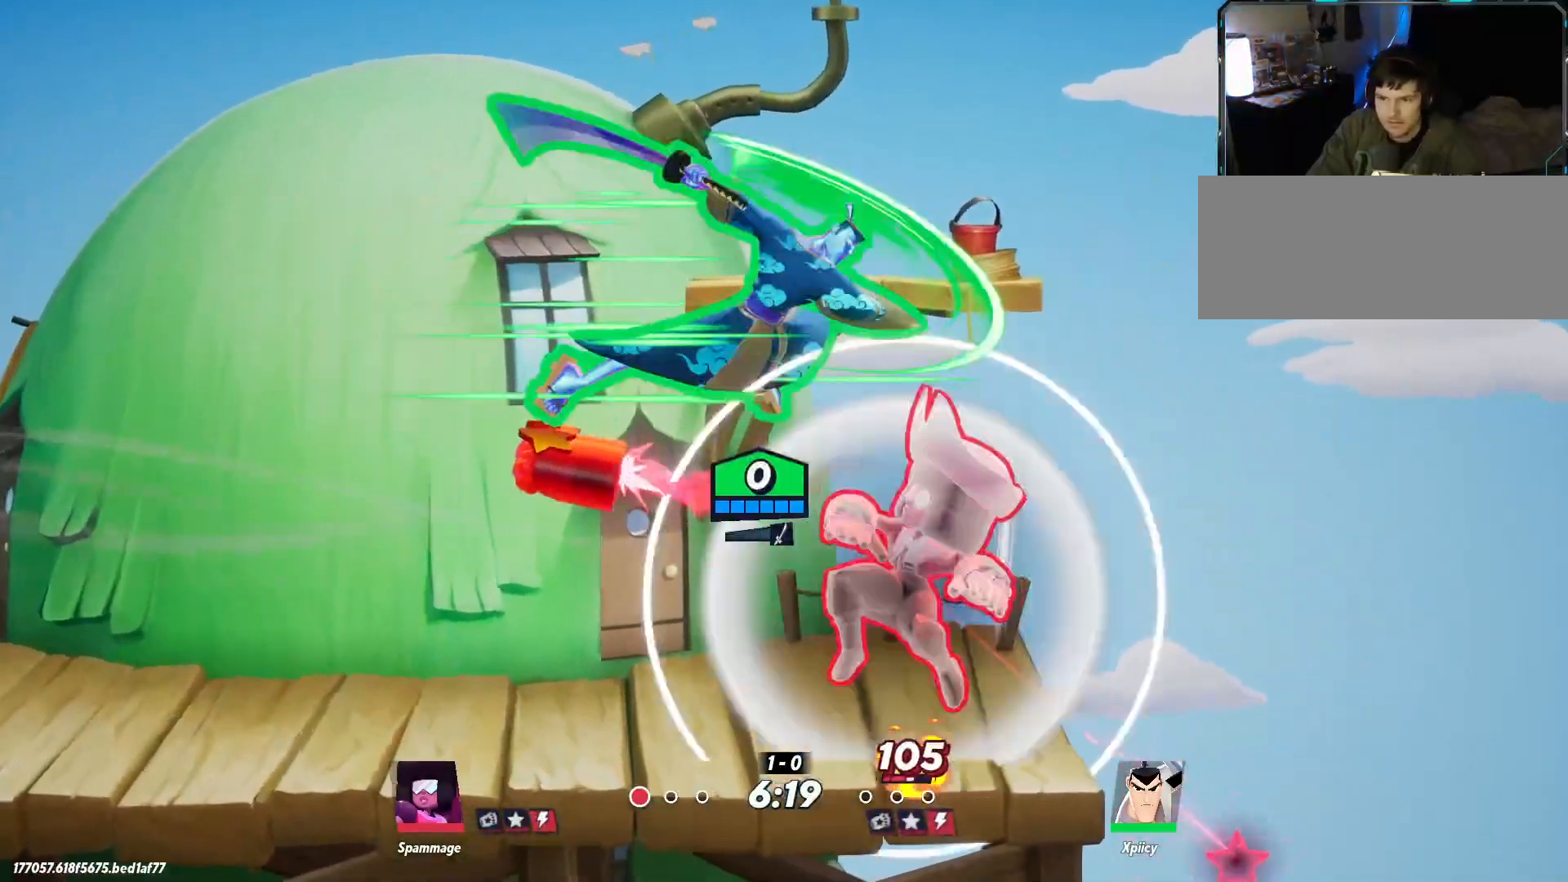
{"keys": ["a", "backslash"], "events": [[67, "s", "up"], [117, "d", "up"], [167, "a", "down"], [350, "backslash", "down"]]}
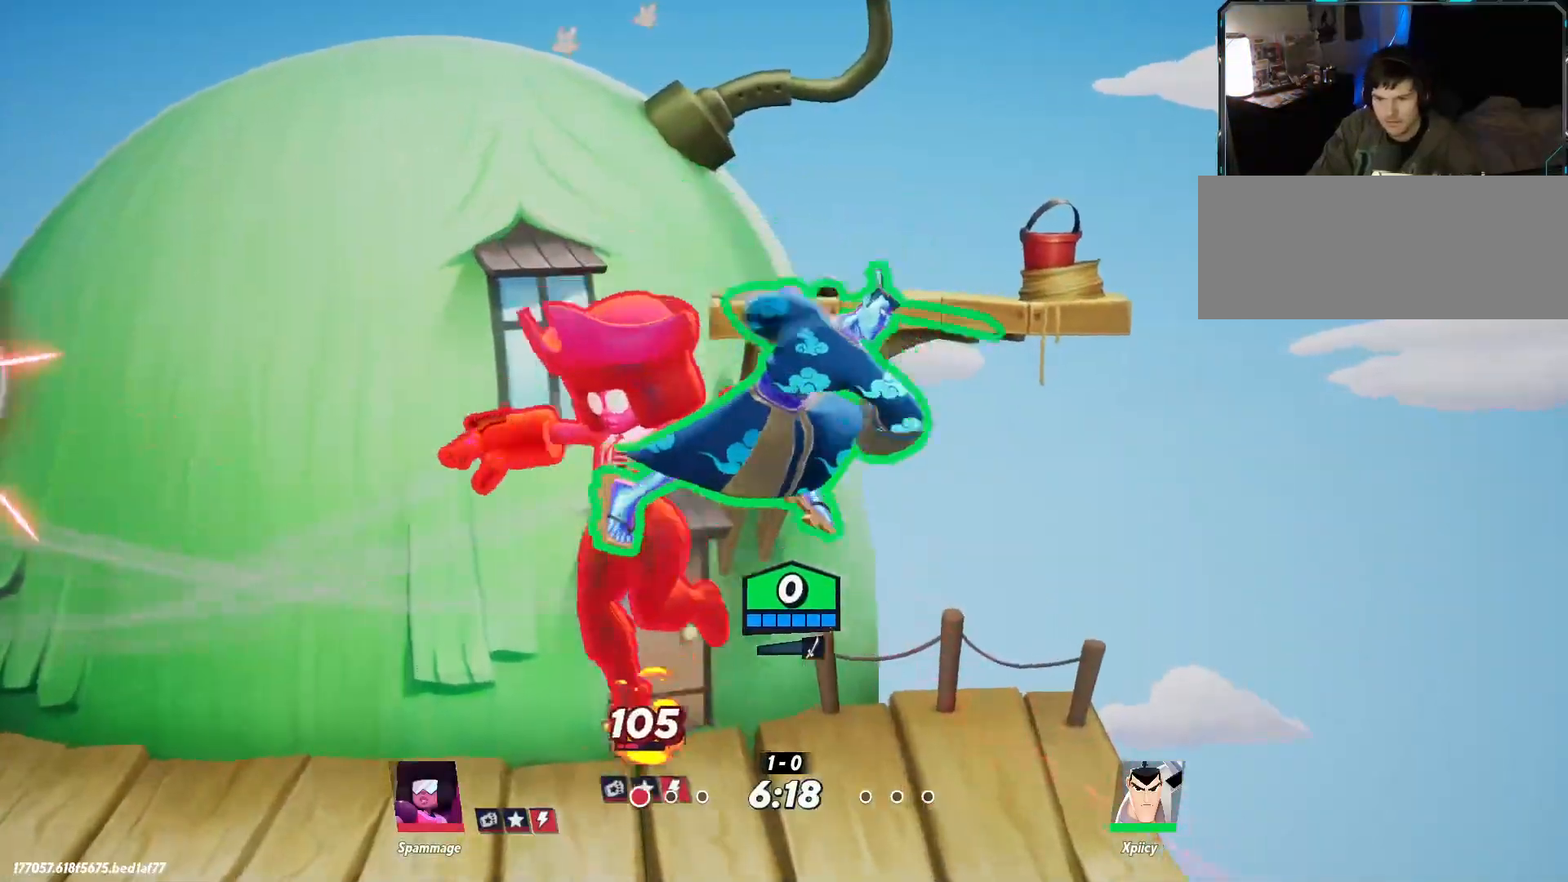
{"keys": ["a", "lbracket"], "events": [[34, "backslash", "up"], [450, "lbracket", "down"]]}
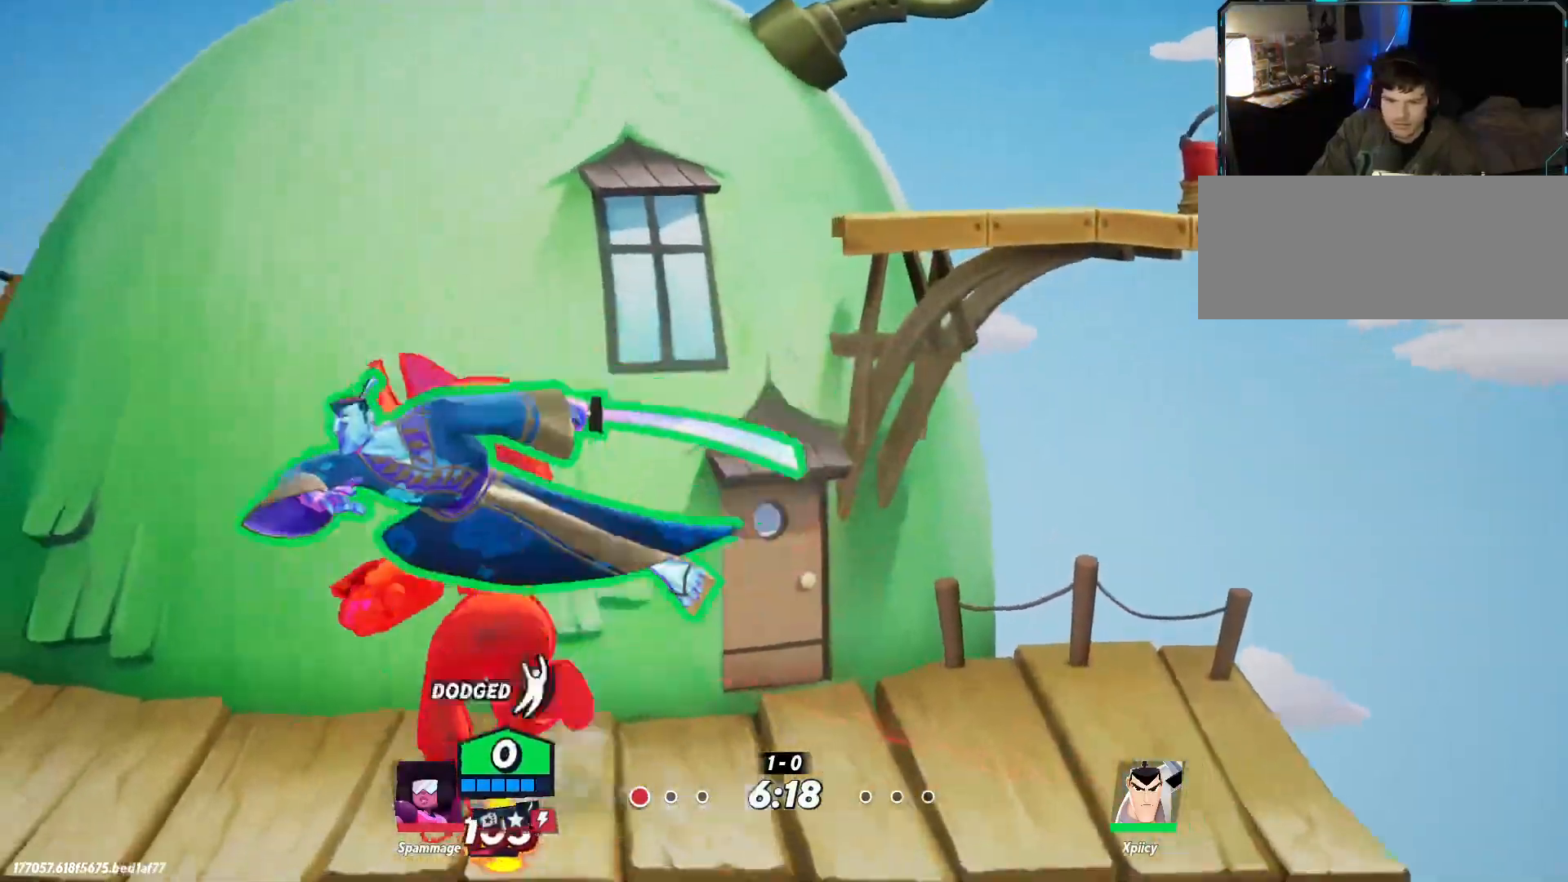
{"keys": ["a"], "events": [[84, "lbracket", "up"]]}
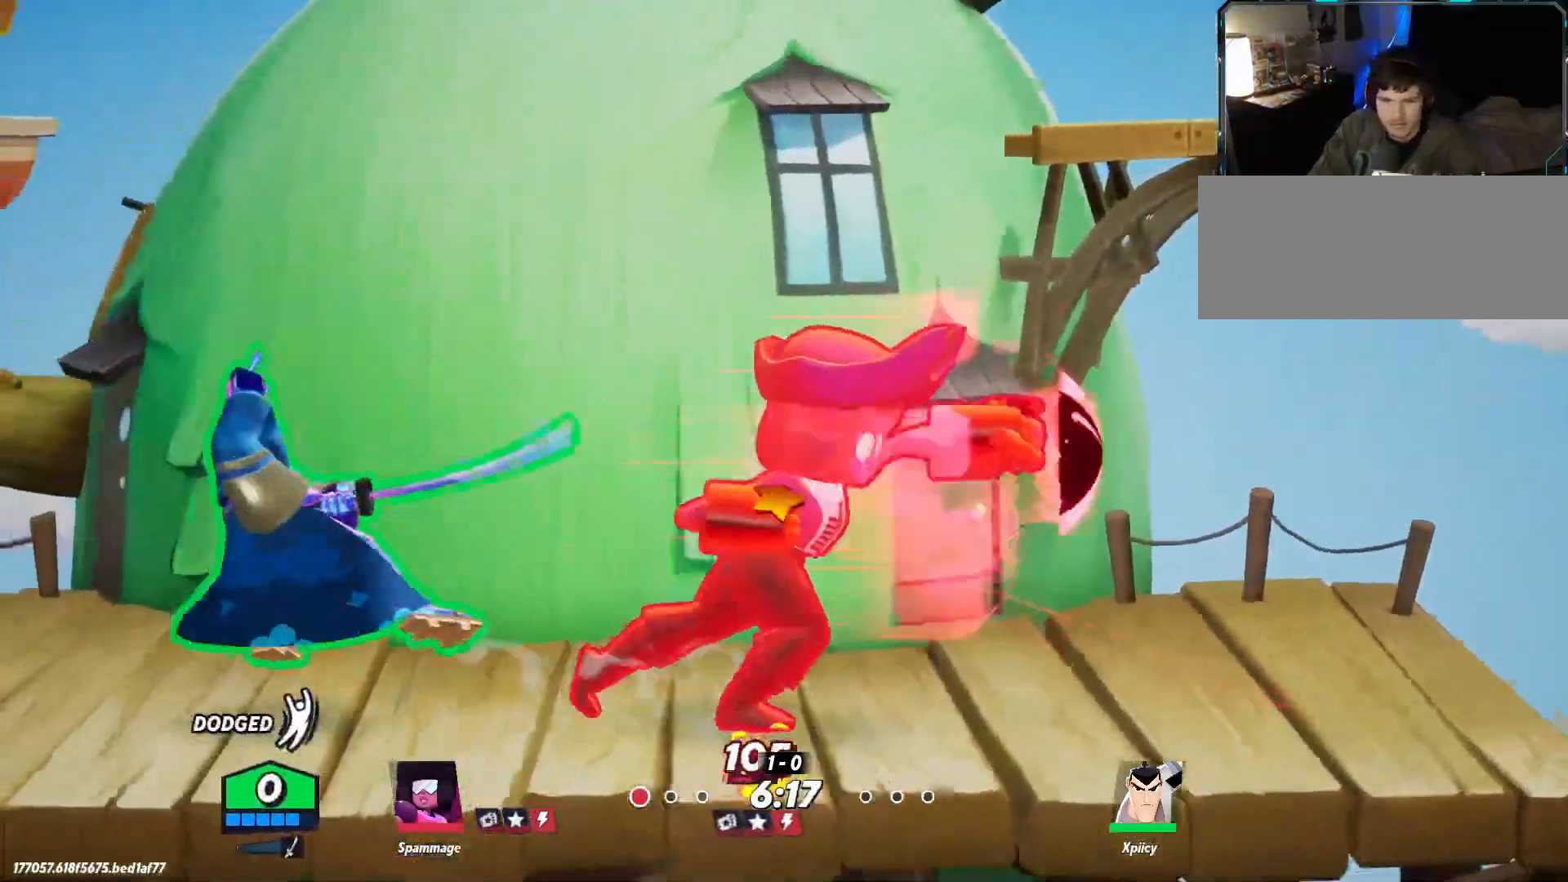
{"keys": ["d"], "events": [[100, "a", "up"], [100, "d", "down"], [234, "lbracket", "down"], [334, "lbracket", "up"]]}
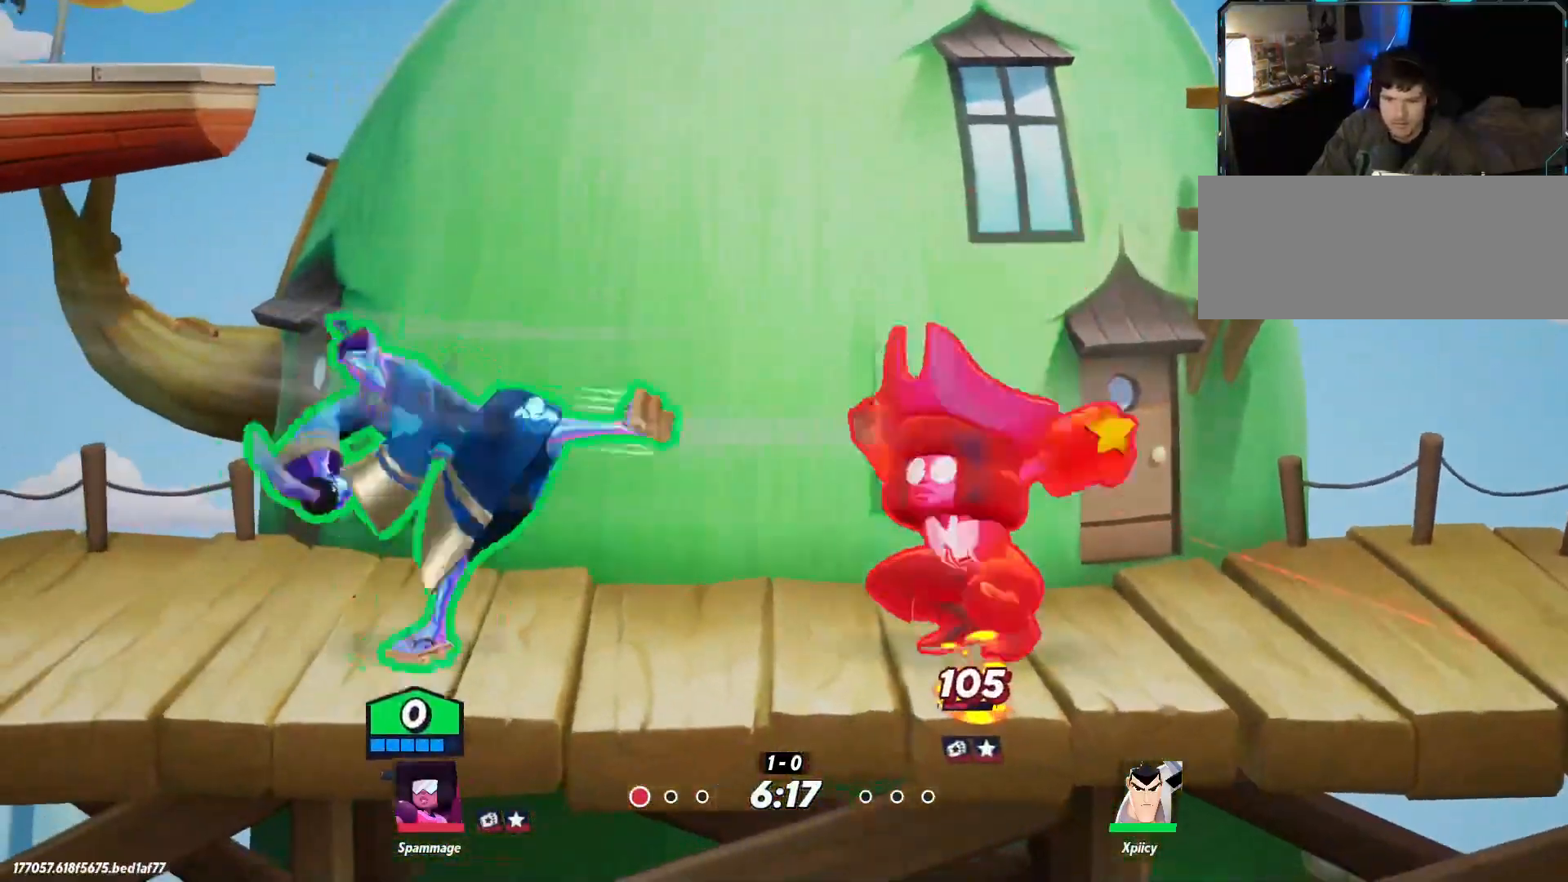
{"keys": ["d"], "events": [[17, "lbracket", "down"], [100, "lbracket", "up"]]}
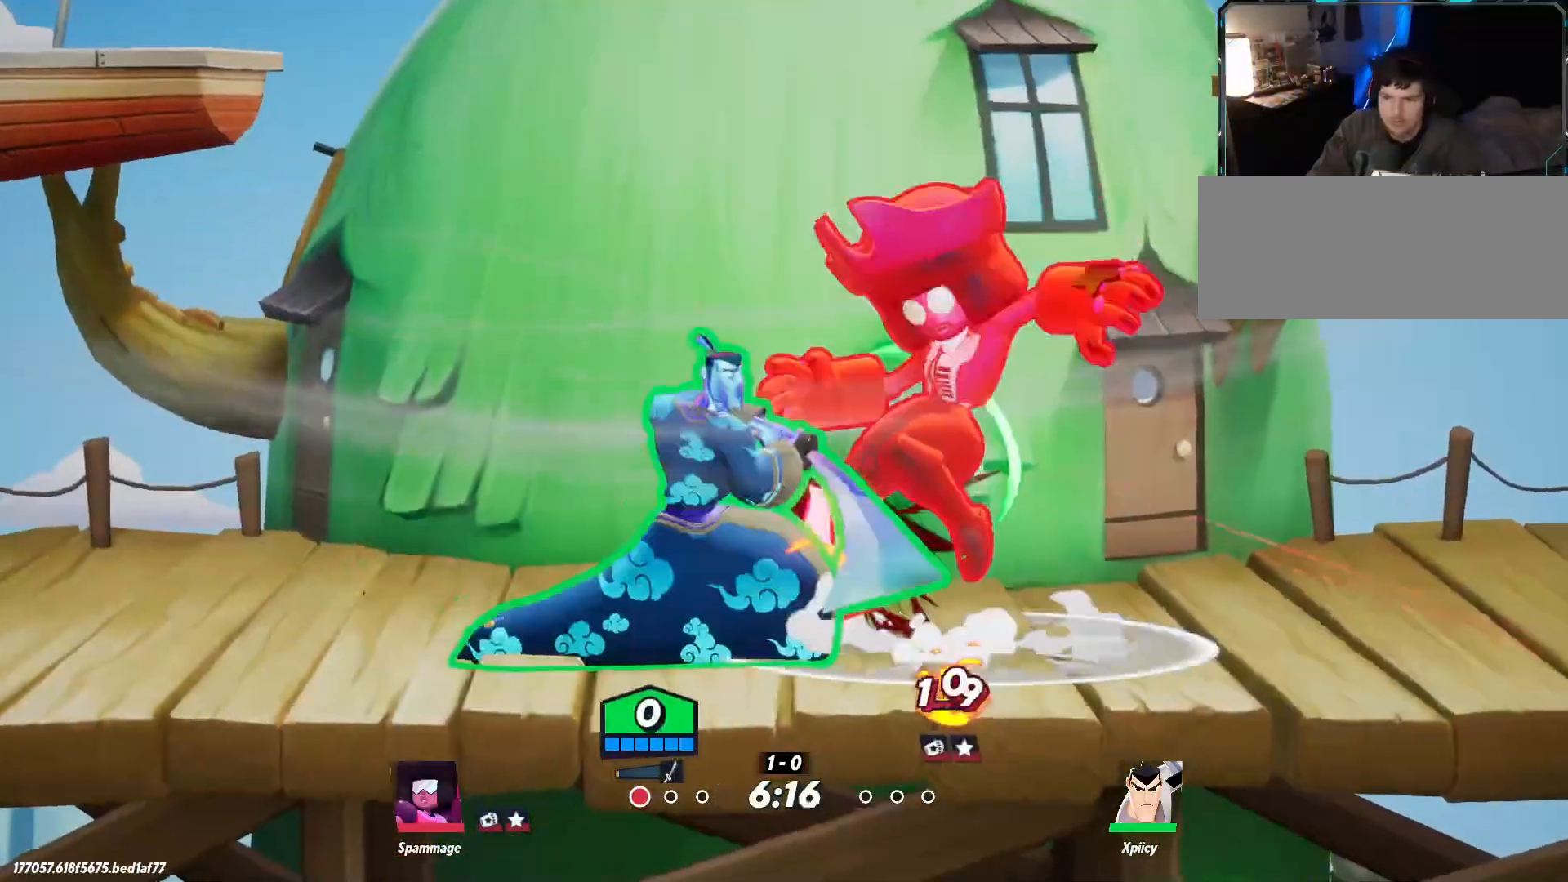
{"keys": ["d", "quote", "w"], "events": [[200, "w", "down"], [334, "backslash", "down"], [434, "backslash", "up"], [434, "quote", "down"]]}
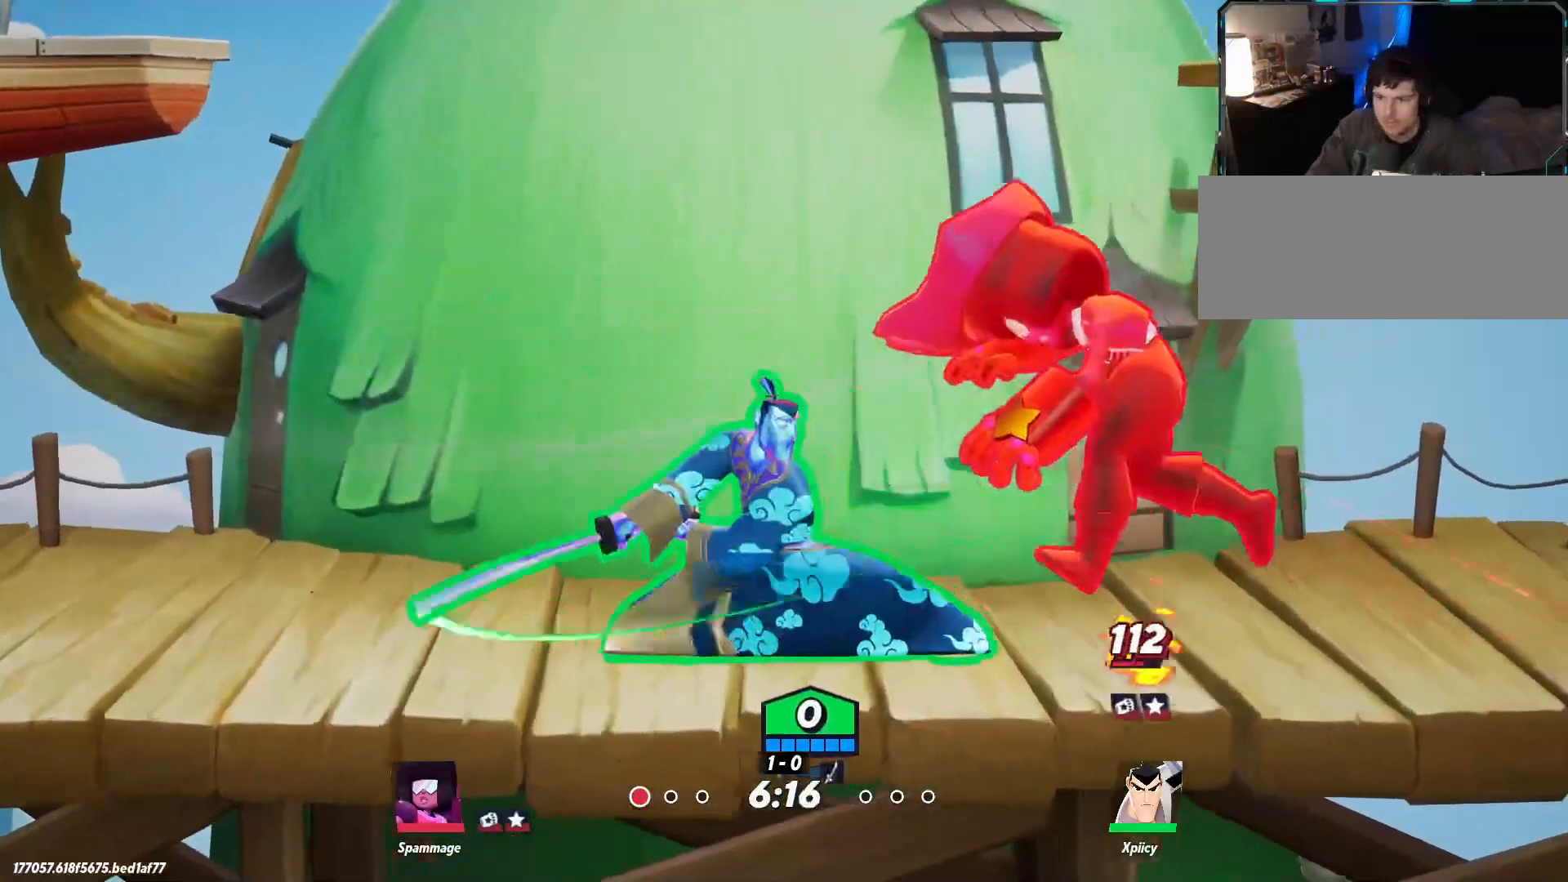
{"keys": ["d"], "events": [[17, "quote", "up"], [400, "w", "up"]]}
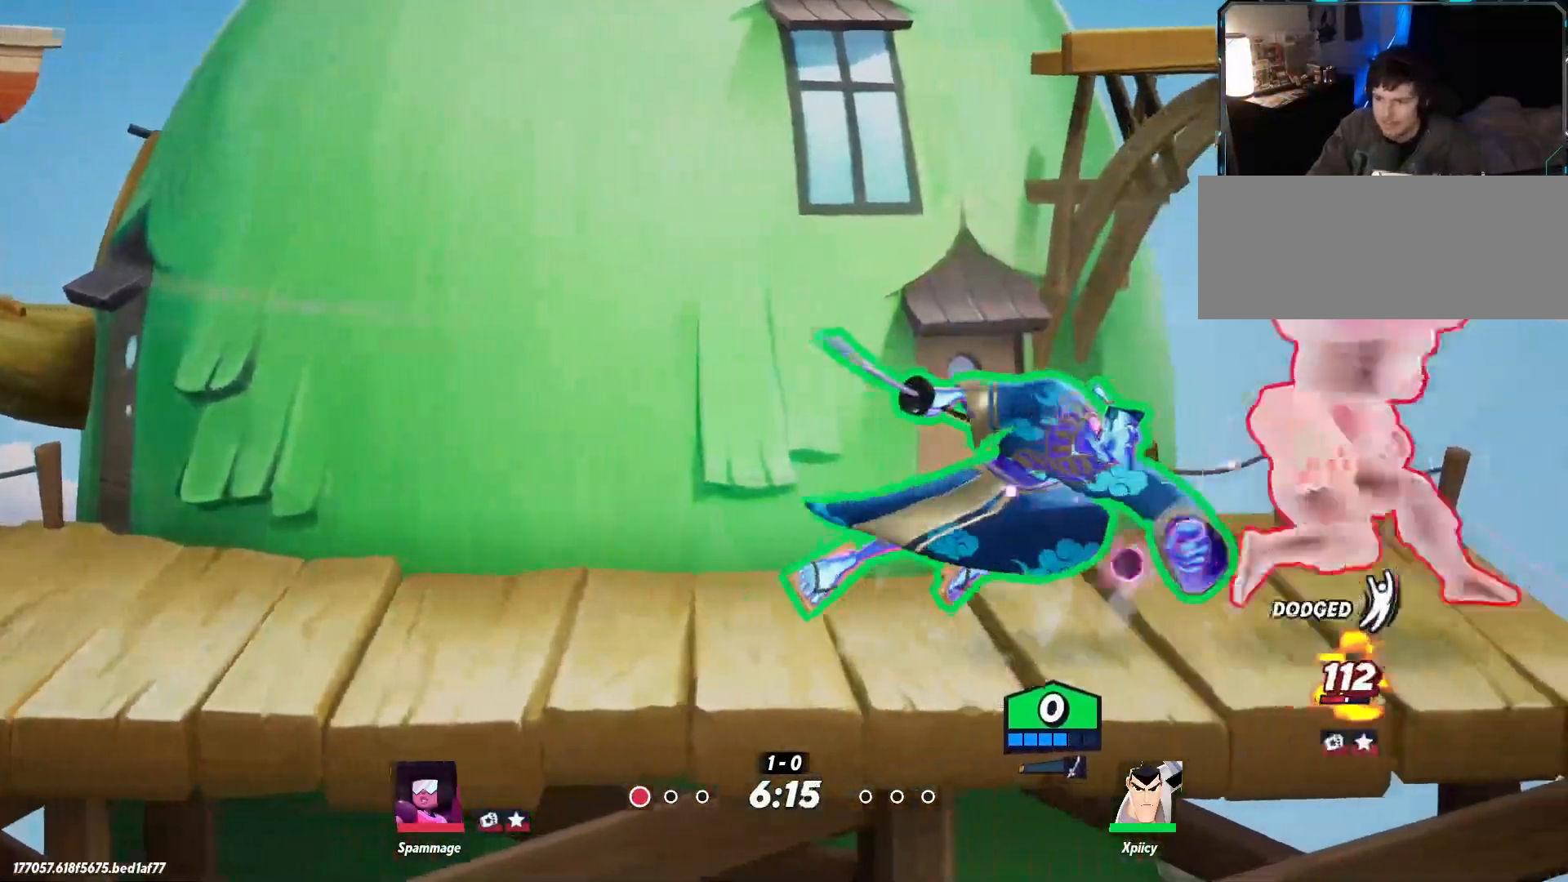
{"keys": ["a"], "events": [[317, "backslash", "down"], [350, "a", "down"], [350, "d", "up"], [400, "backslash", "up"]]}
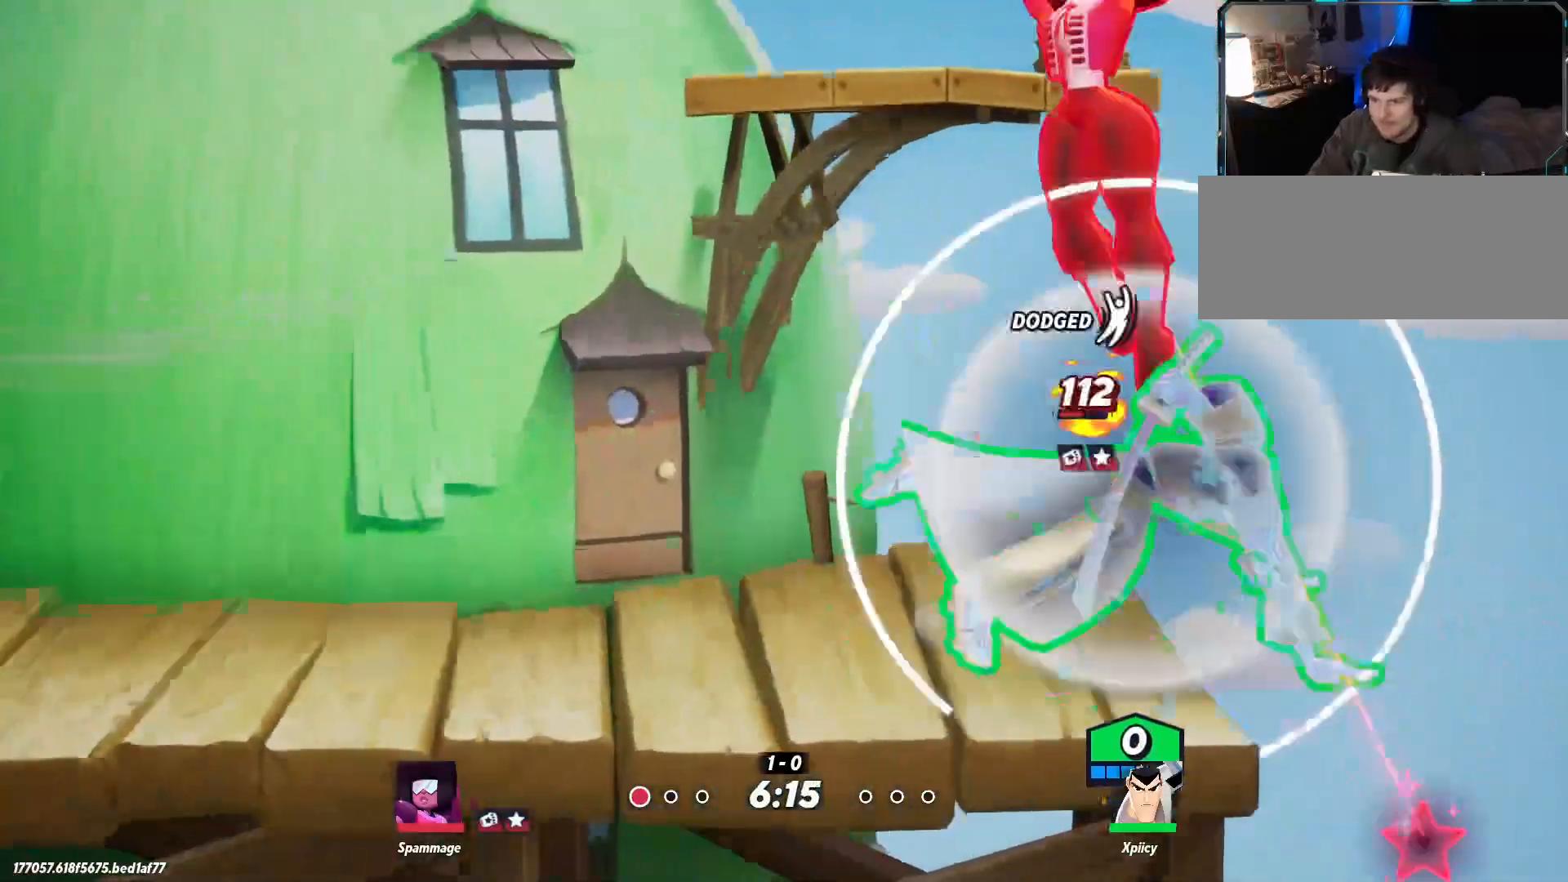
{"keys": ["a"], "events": [[367, "backspace", "down"], [467, "backspace", "up"]]}
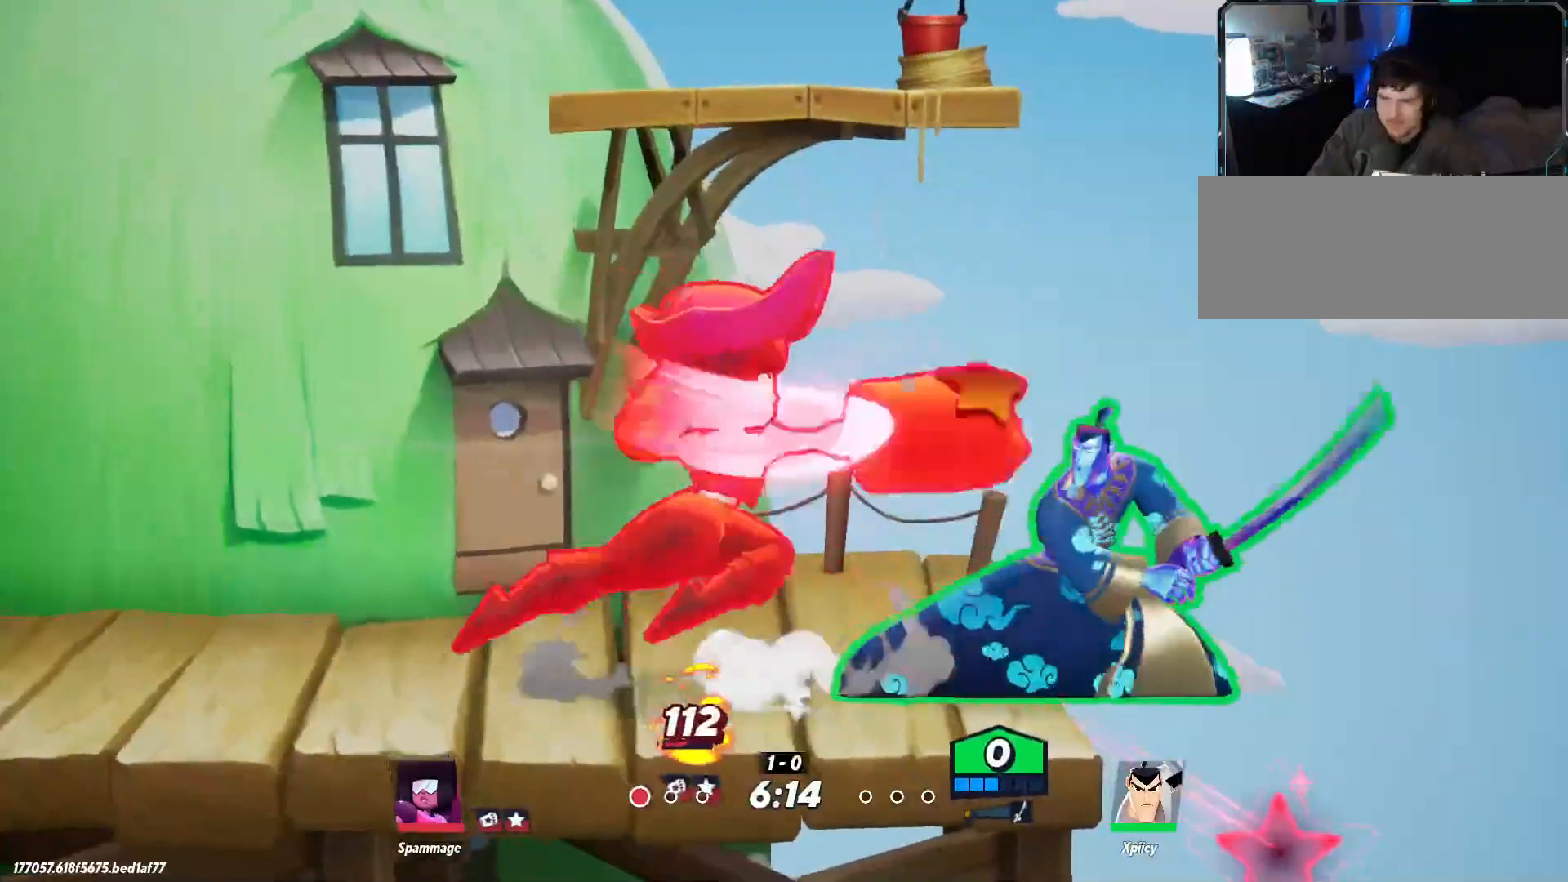
{"keys": ["a"], "events": []}
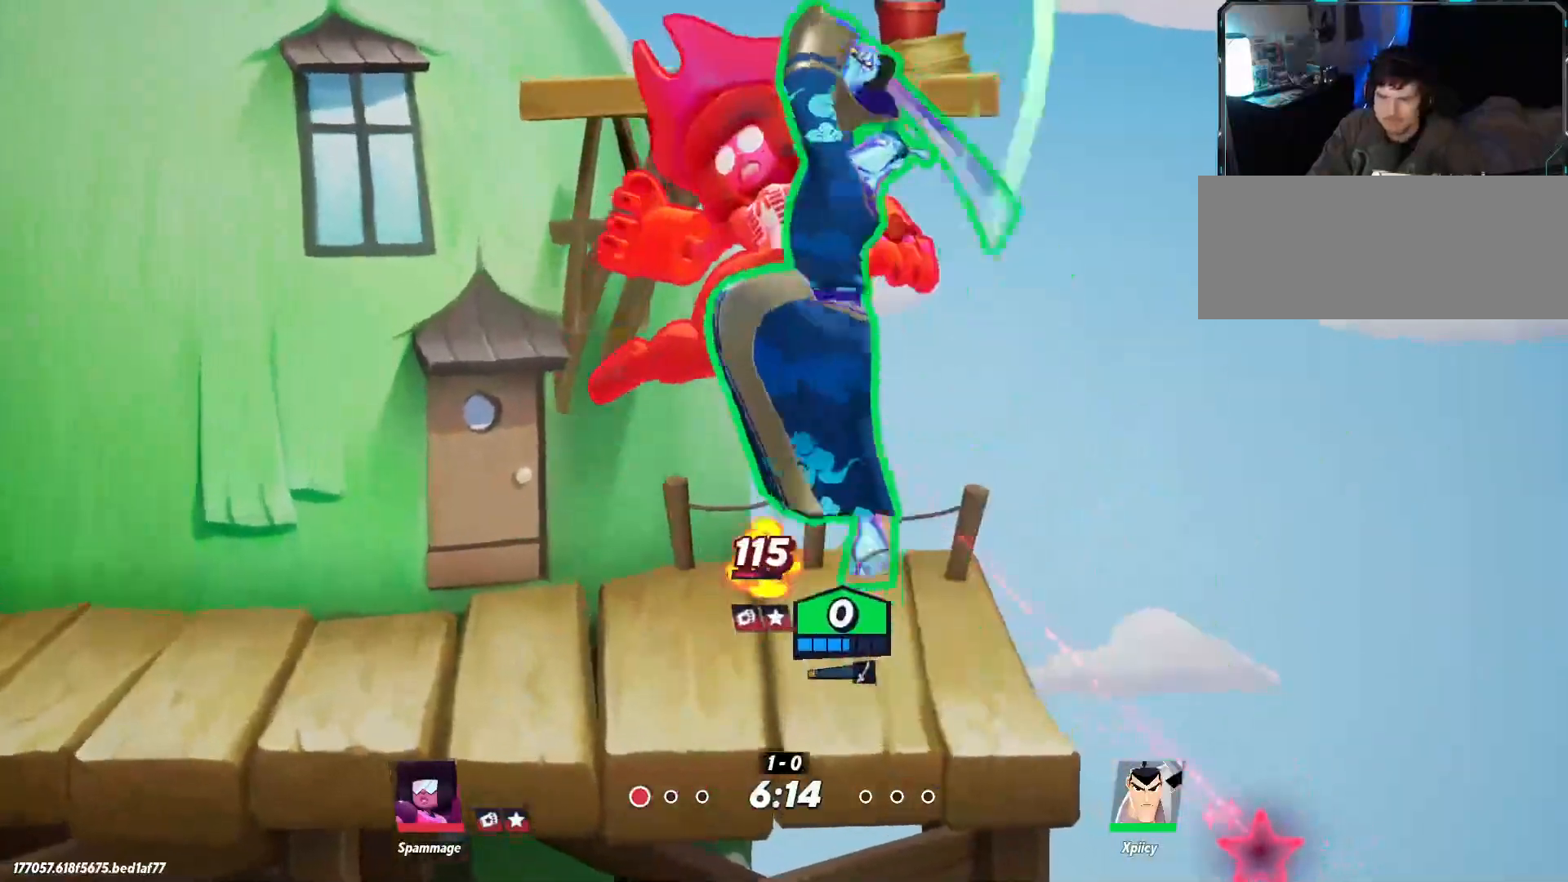
{"keys": ["a", "rbracket"], "events": [[434, "rbracket", "down"]]}
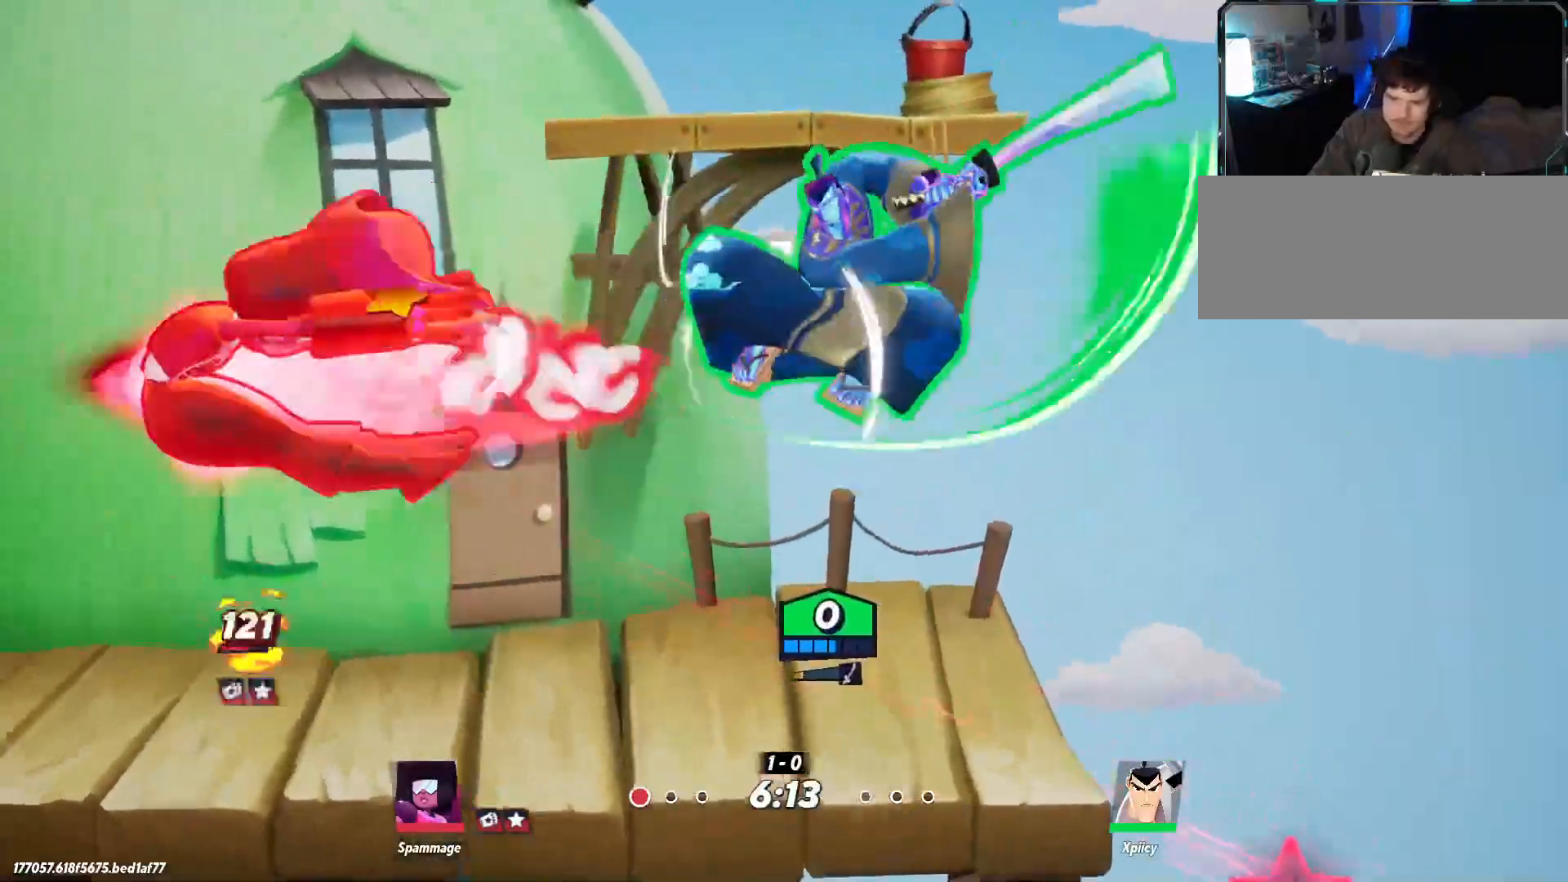
{"keys": ["a", "rbracket"], "events": []}
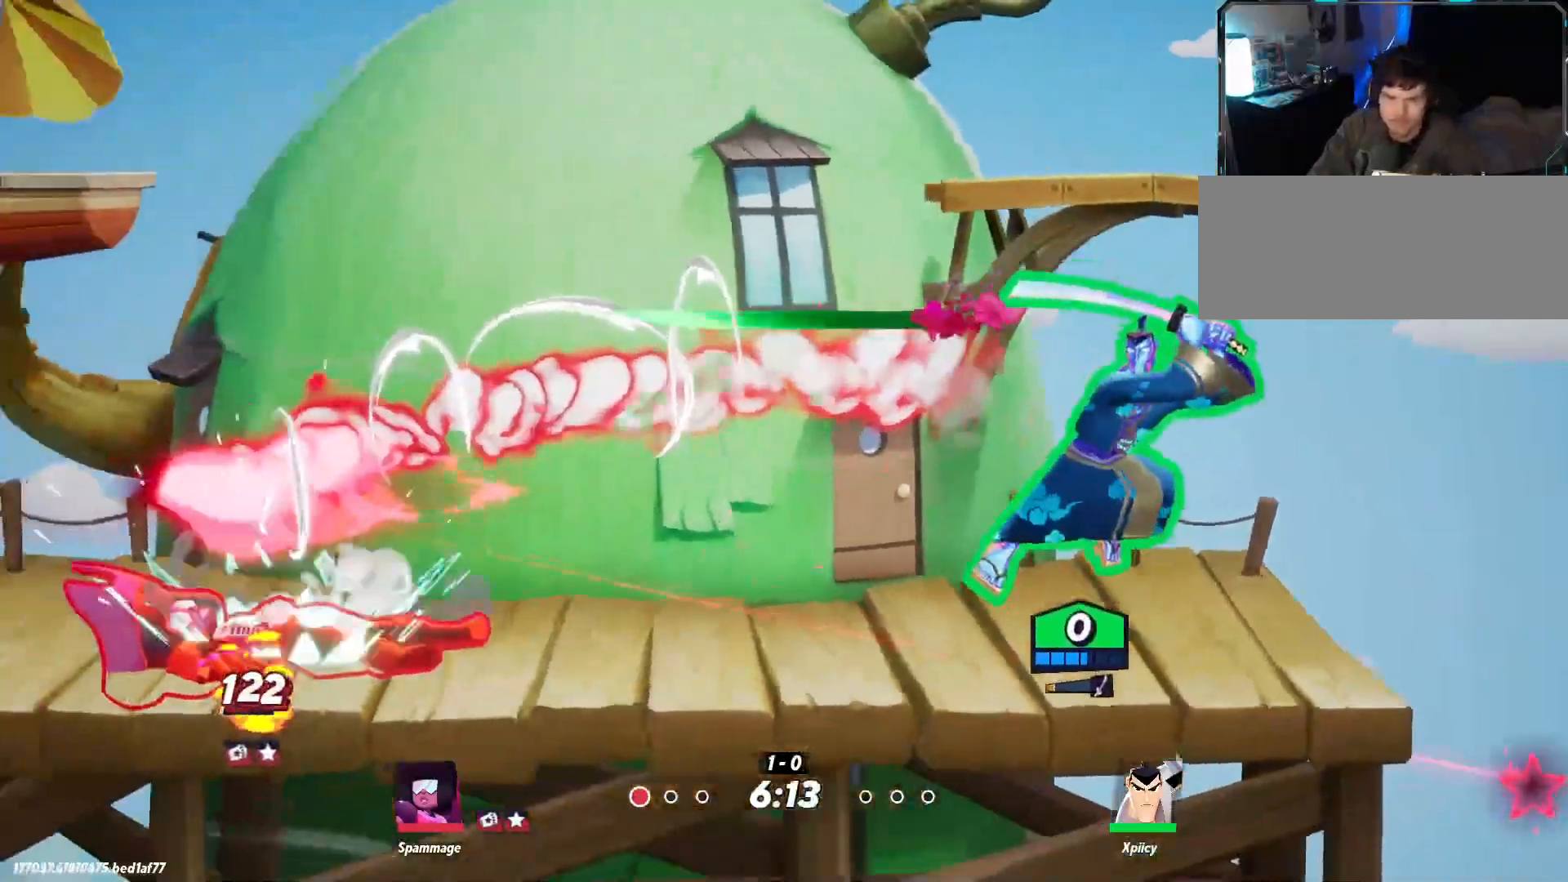
{"keys": ["d"], "events": [[67, "w", "down"], [167, "rbracket", "up"], [167, "w", "up"], [450, "a", "up"], [450, "d", "down"]]}
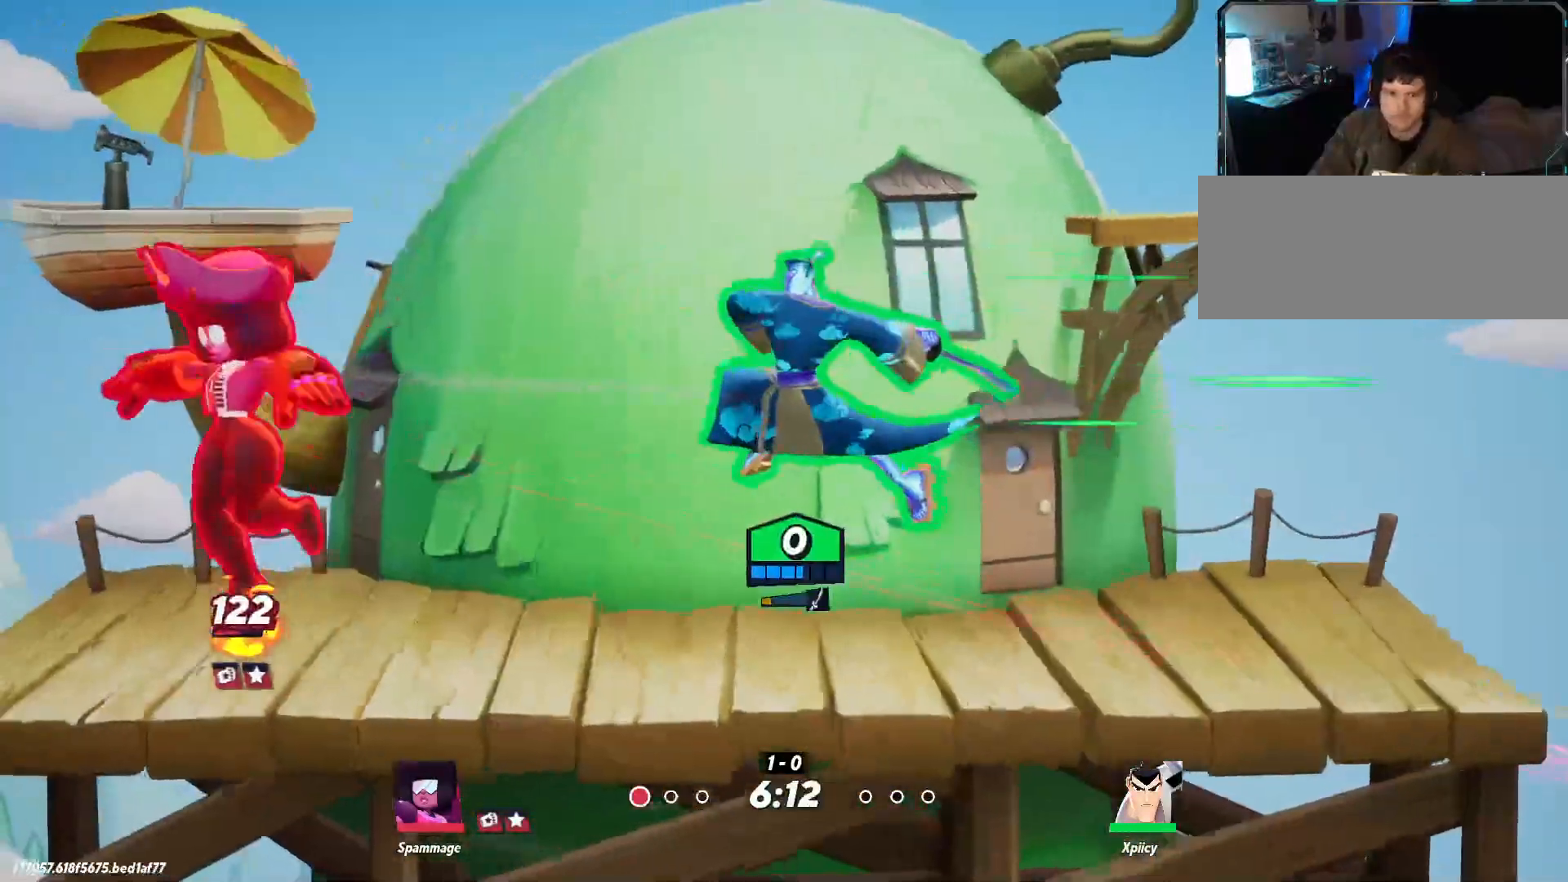
{"keys": ["d"], "events": [[217, "w", "down"], [317, "space", "down"], [450, "space", "up"], [450, "w", "up"]]}
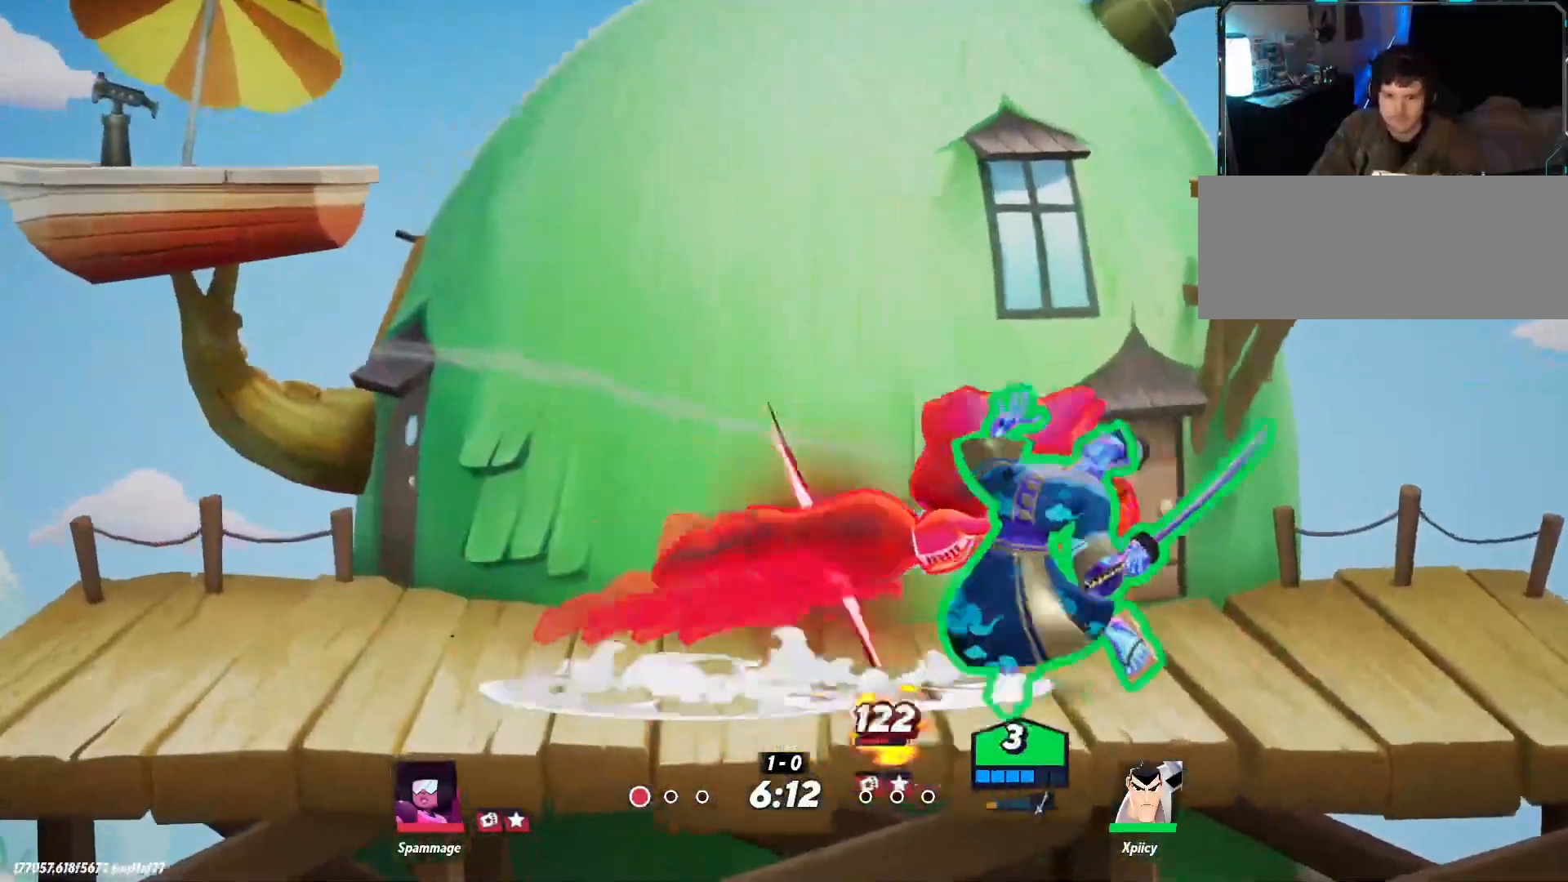
{"keys": ["a", "w"], "events": [[234, "d", "up"], [267, "a", "down"], [500, "w", "down"]]}
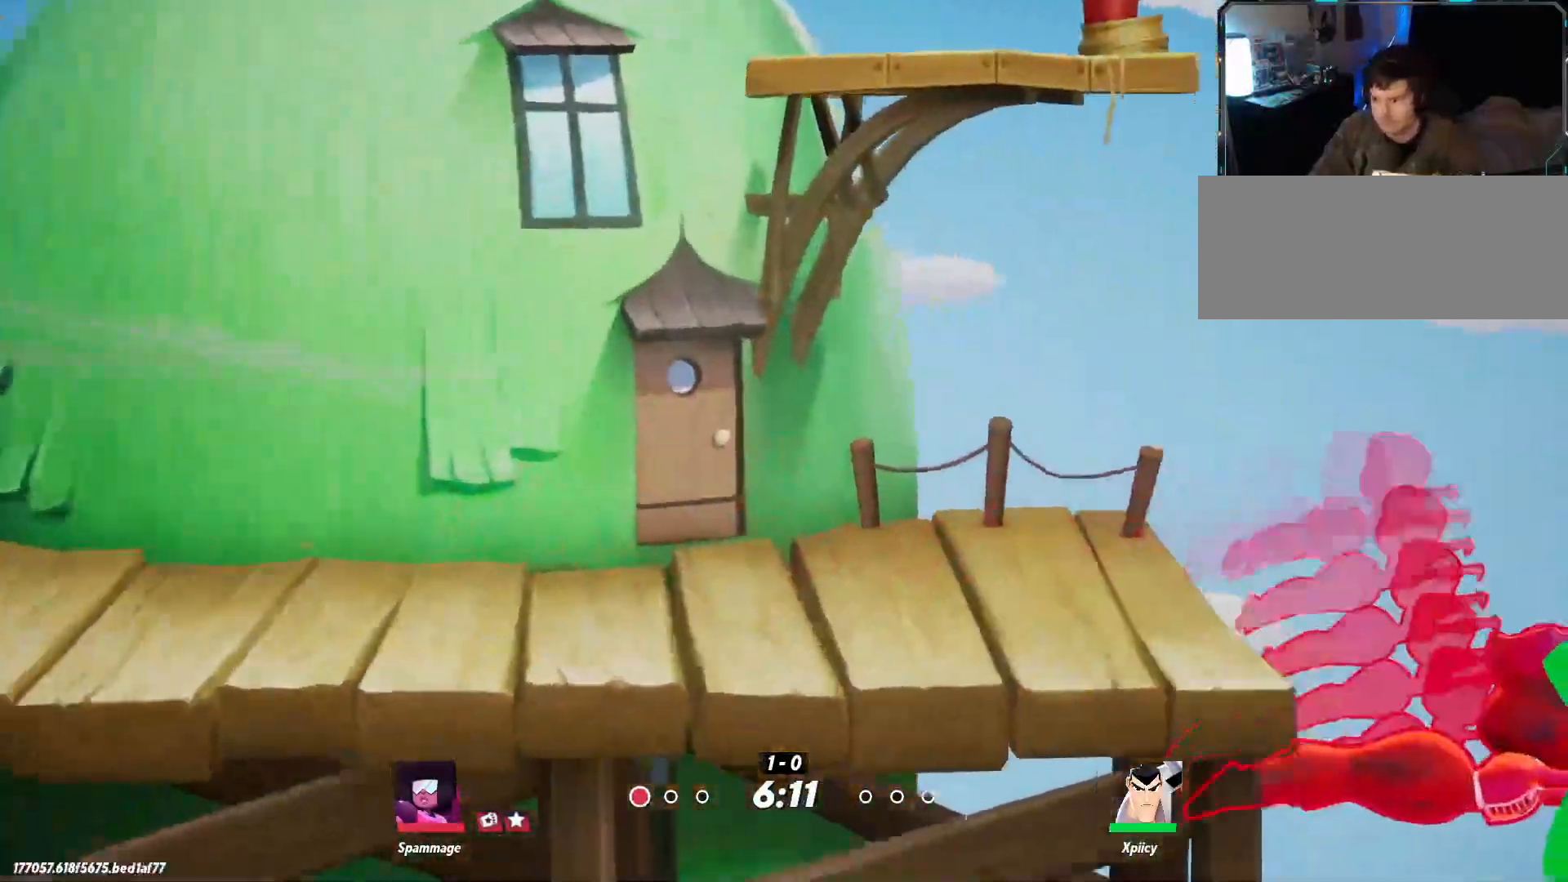
{"keys": ["a", "w"], "events": []}
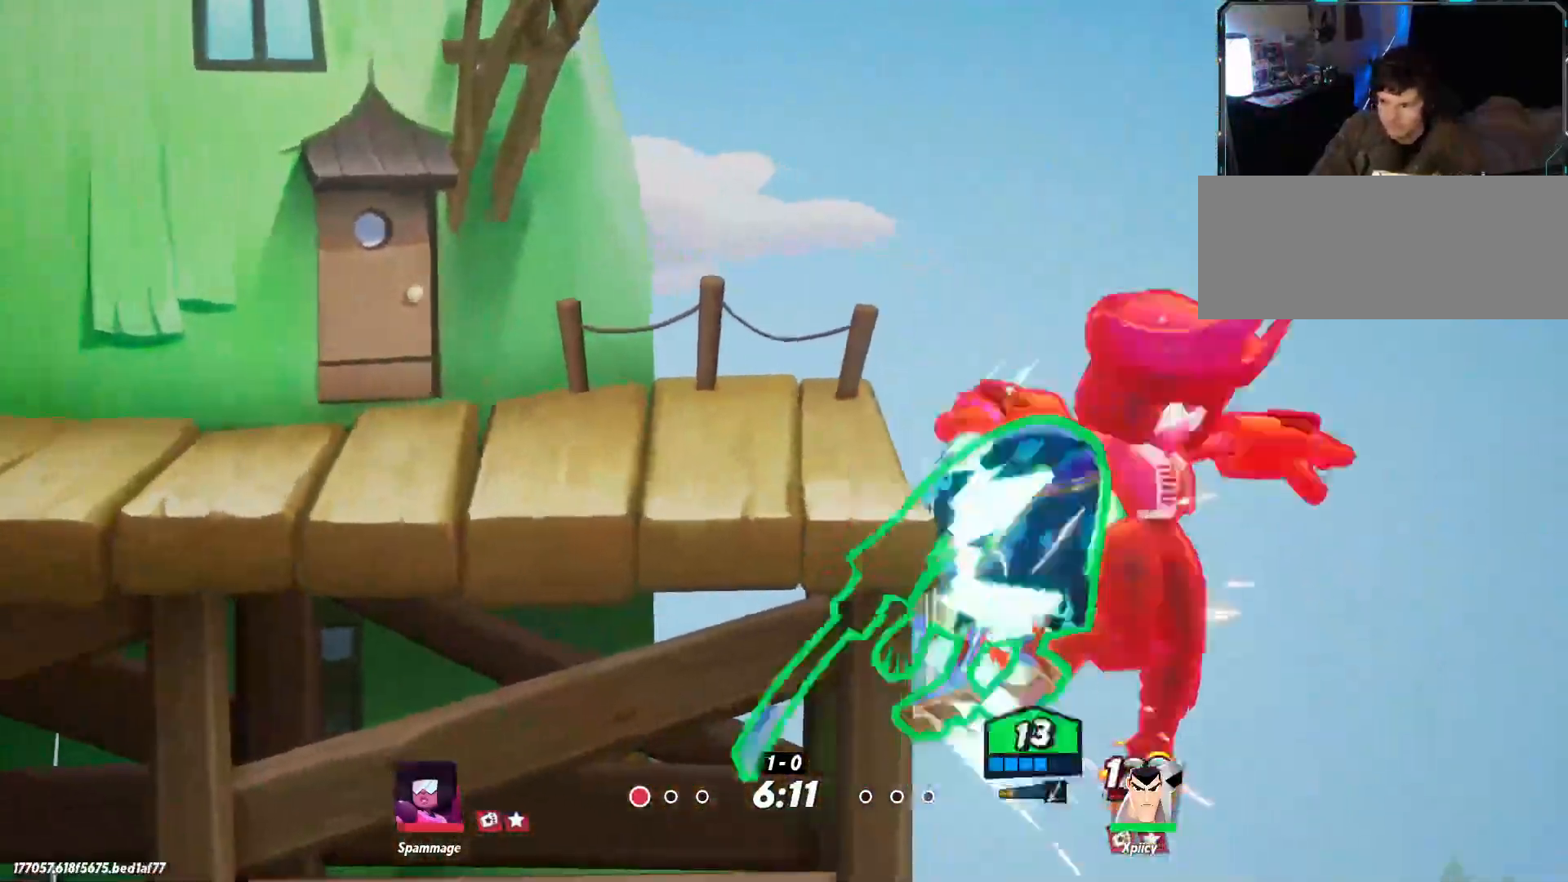
{"keys": ["a", "space", "w"], "events": [[334, "space", "down"], [417, "space", "up"], [467, "space", "down"]]}
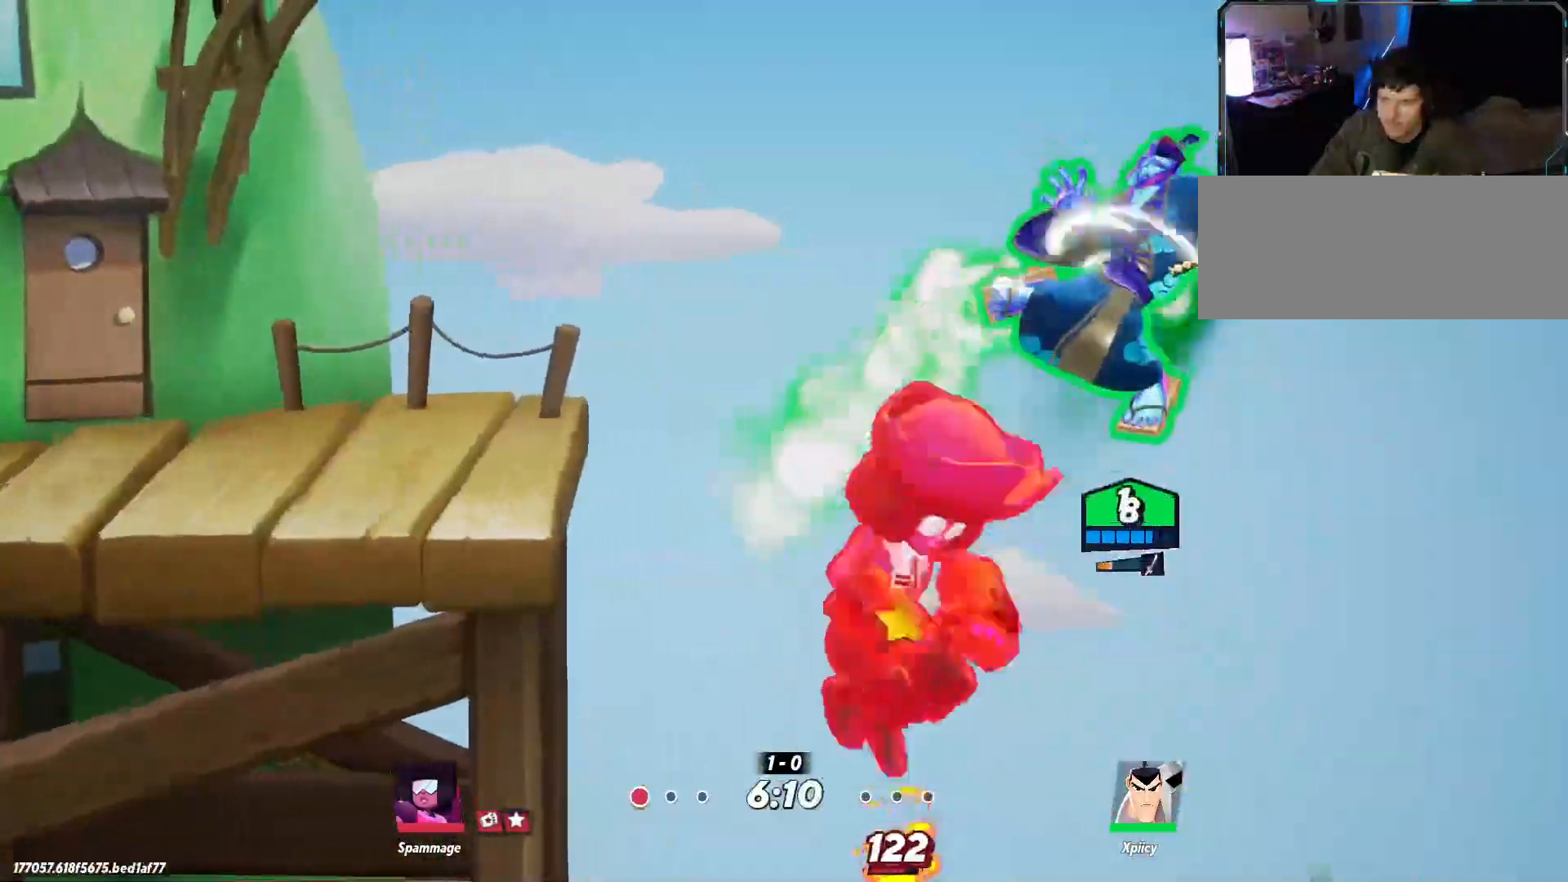
{"keys": ["a"], "events": [[67, "space", "up"], [200, "space", "down"], [200, "w", "up"], [284, "space", "up"]]}
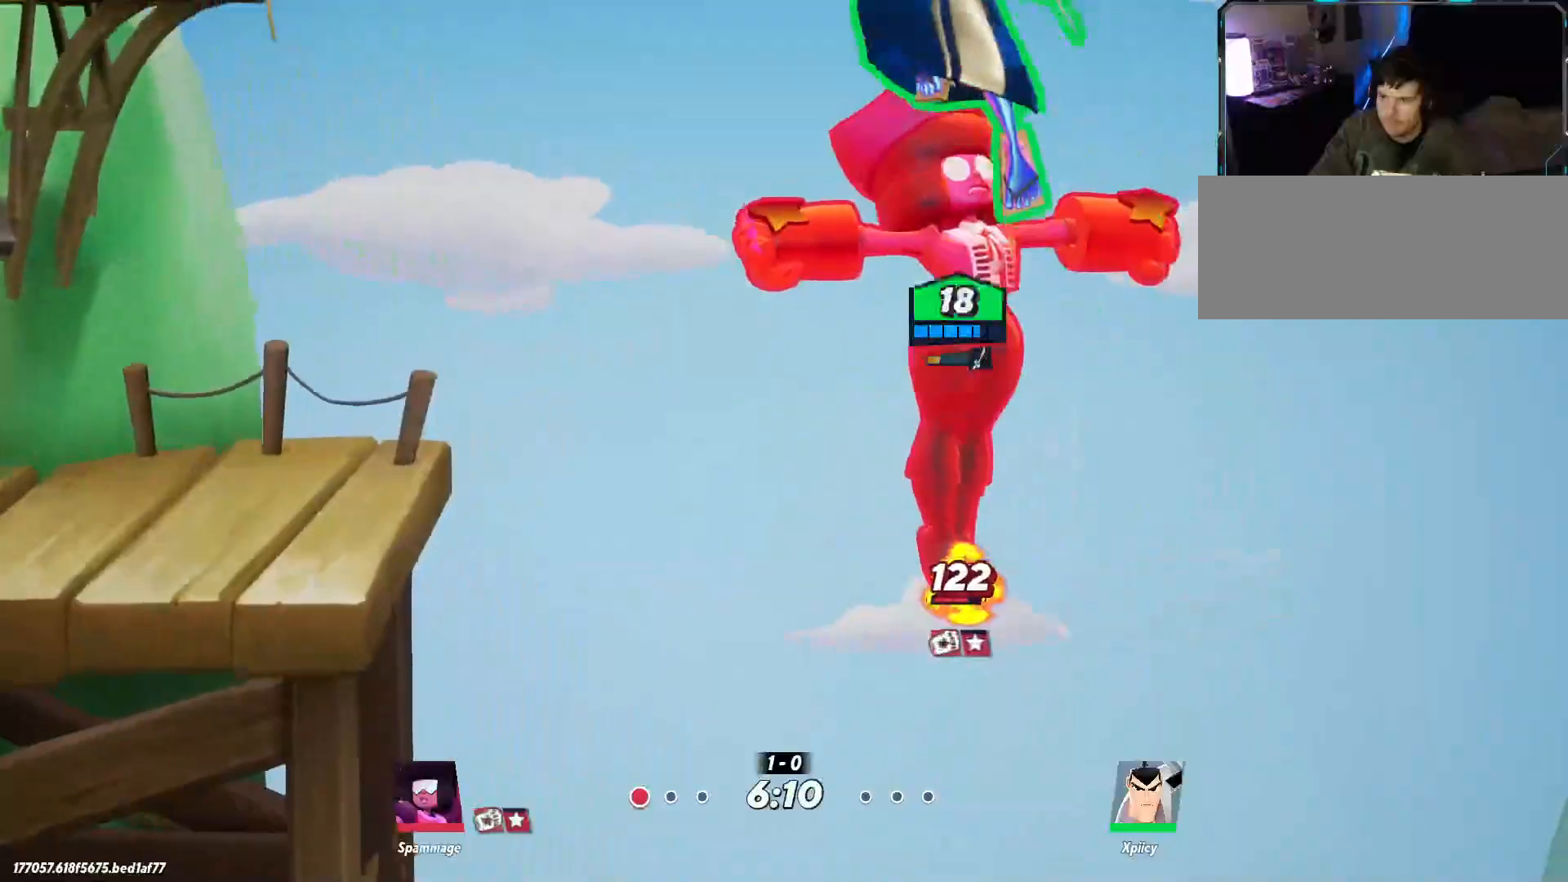
{"keys": ["a"], "events": [[250, "backslash", "down"], [350, "backslash", "up"]]}
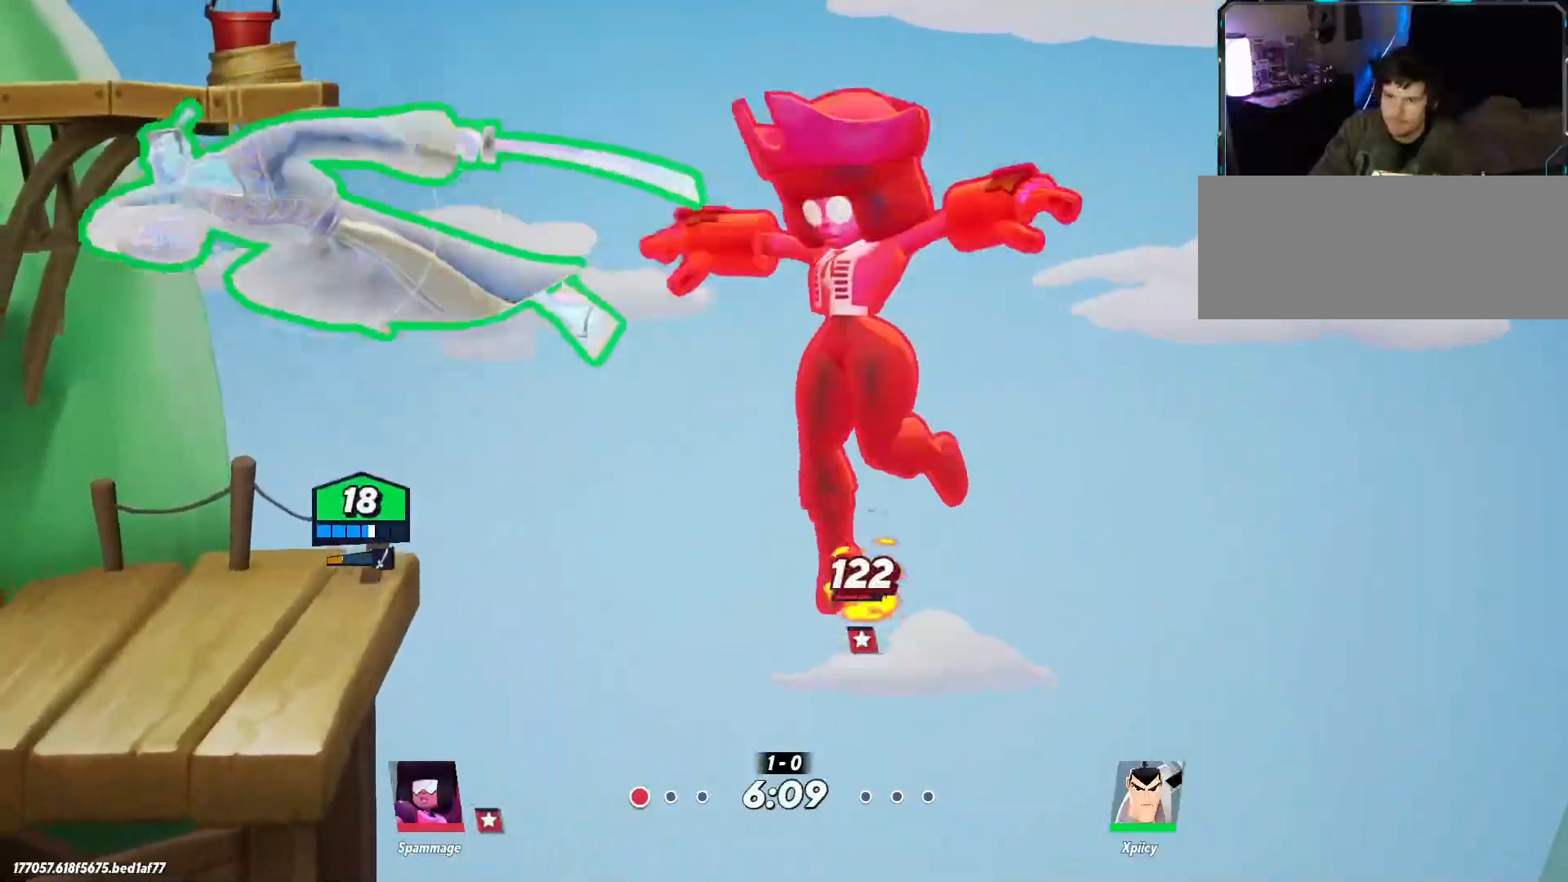
{"keys": ["d"], "events": [[484, "a", "up"], [484, "d", "down"]]}
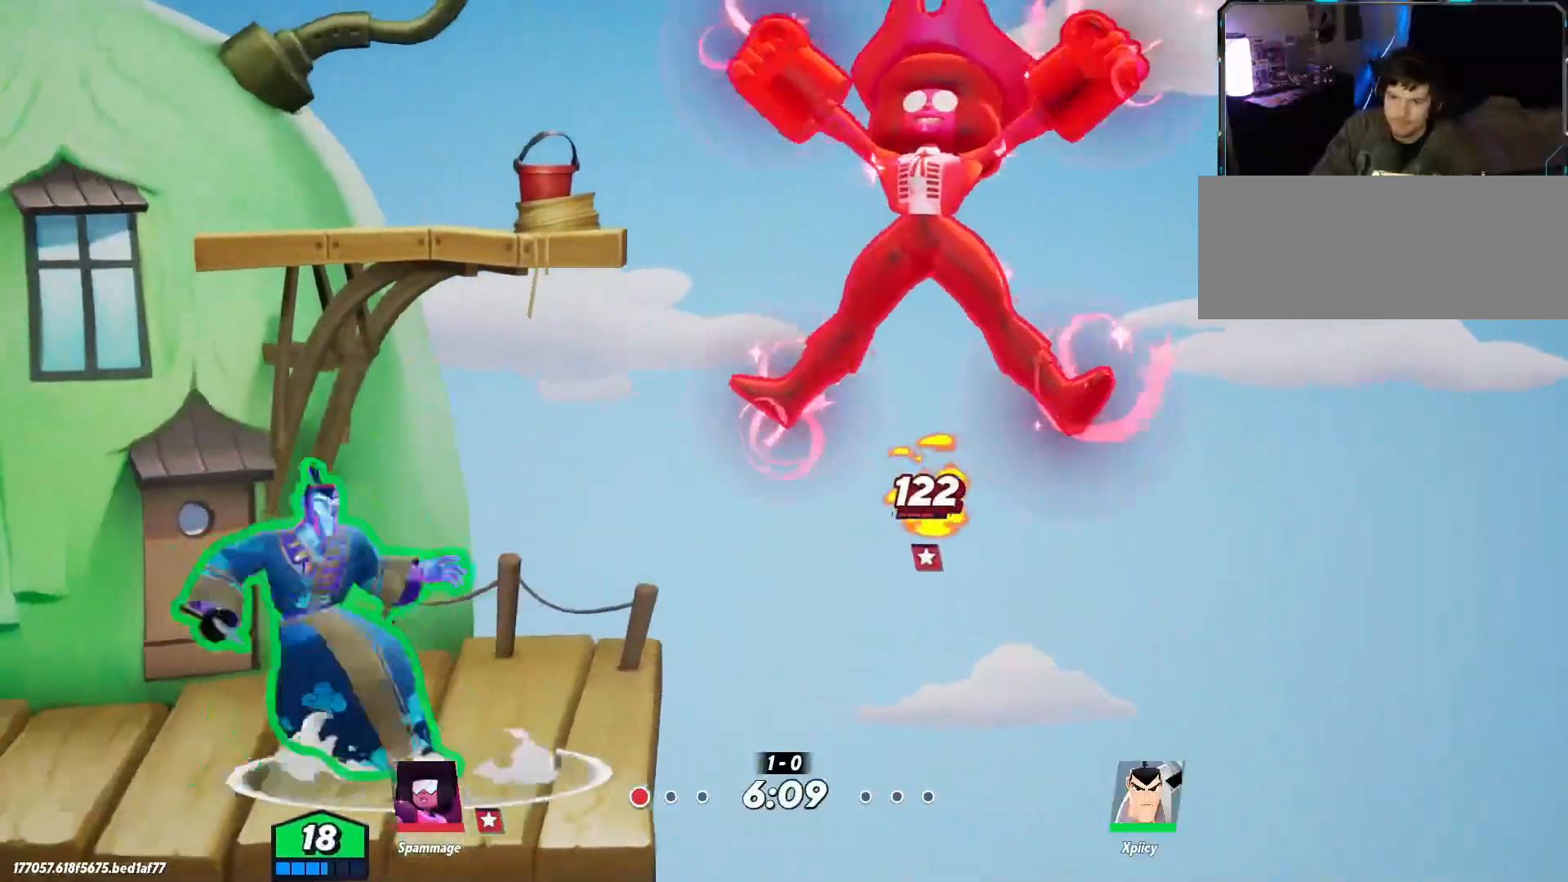
{"keys": ["d", "lbracket"], "events": [[217, "lbracket", "down"], [317, "lbracket", "up"], [450, "lbracket", "down"]]}
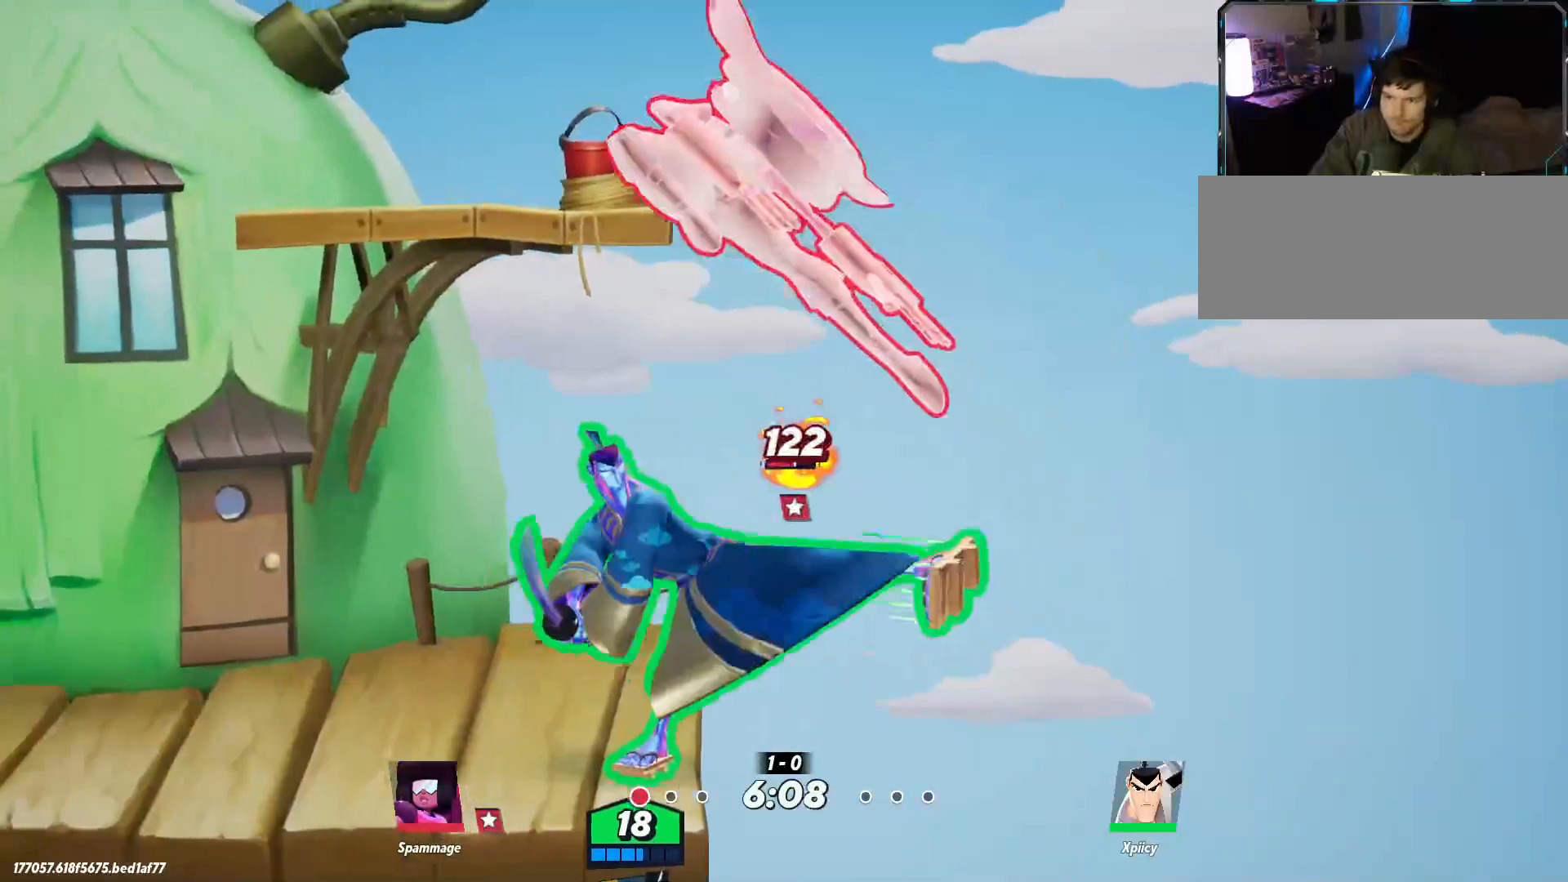
{"keys": ["a"], "events": [[34, "lbracket", "up"], [217, "a", "down"], [217, "d", "up"], [367, "backslash", "down"], [450, "backslash", "up"]]}